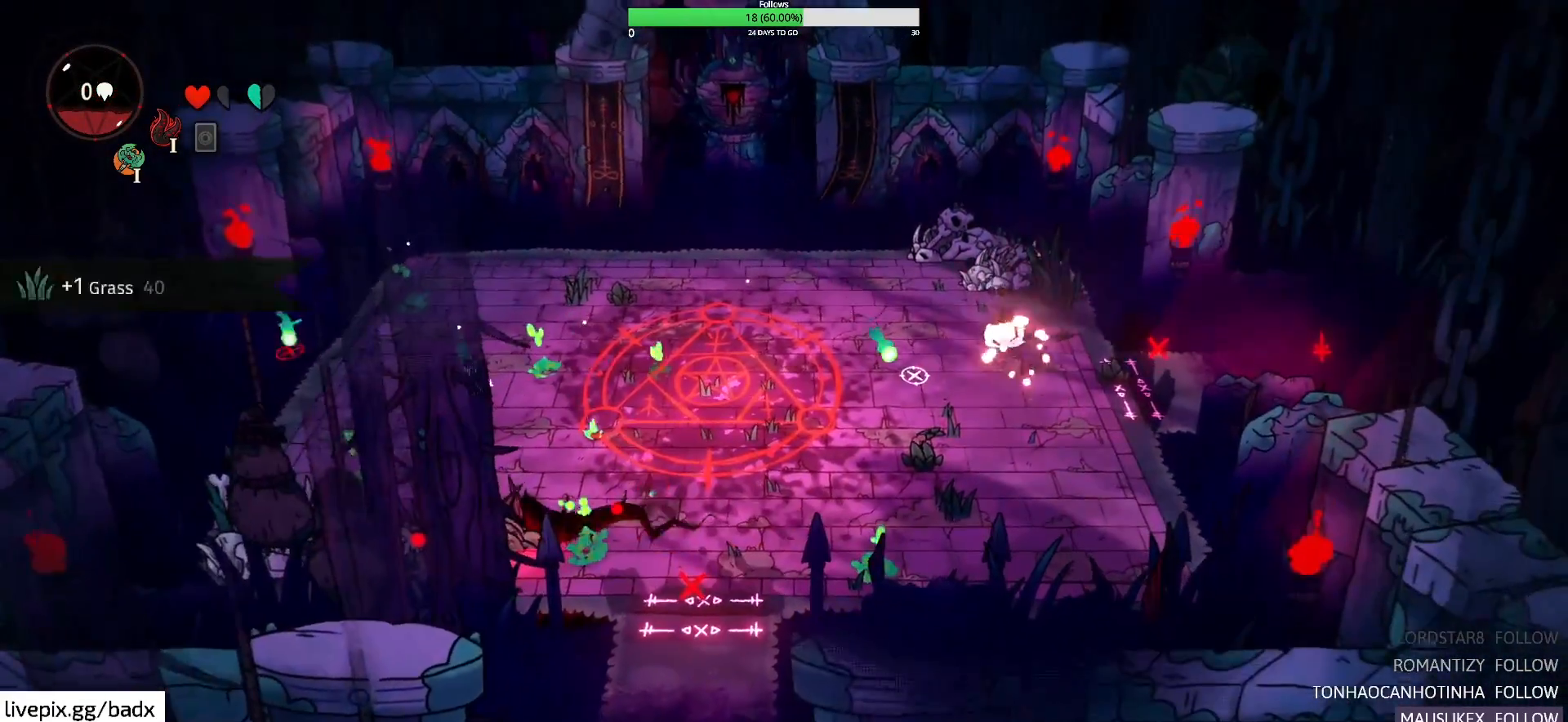
Gameplay with keyboard and mouse; each line is a JSON object with the keys and mouse buttons held at the frame after it. "events" lists presses ("down") and releases ("up") of "1", "2", "3", "4", "5", "a", "alt", "c", "ctrl", "d", "e", "f", "g", "q", "s", "shift", "space", "tab", "v", "w", "x", "mouse_left", "mouse_wheel", "mouse_right", "mouse_mb4" and "mouse_mb5" between this image and that frame as [ms after this image, input, new state], when the widget could be followed in between. "mouse_left", "mouse_wheel", "mouse_right", "mouse_mb4", "mouse_mb5" = the "left", "wheel", "right", "mb4", "mb5" buttons of the "mouse" list. No other keys are recorded. "wheel" means that the mouse wheel is clicked or scrolled. Mouse movement is not recorded.
{"keys": ["a"], "mouse": [], "events": [[83, "a", "down"], [367, "w", "up"]]}
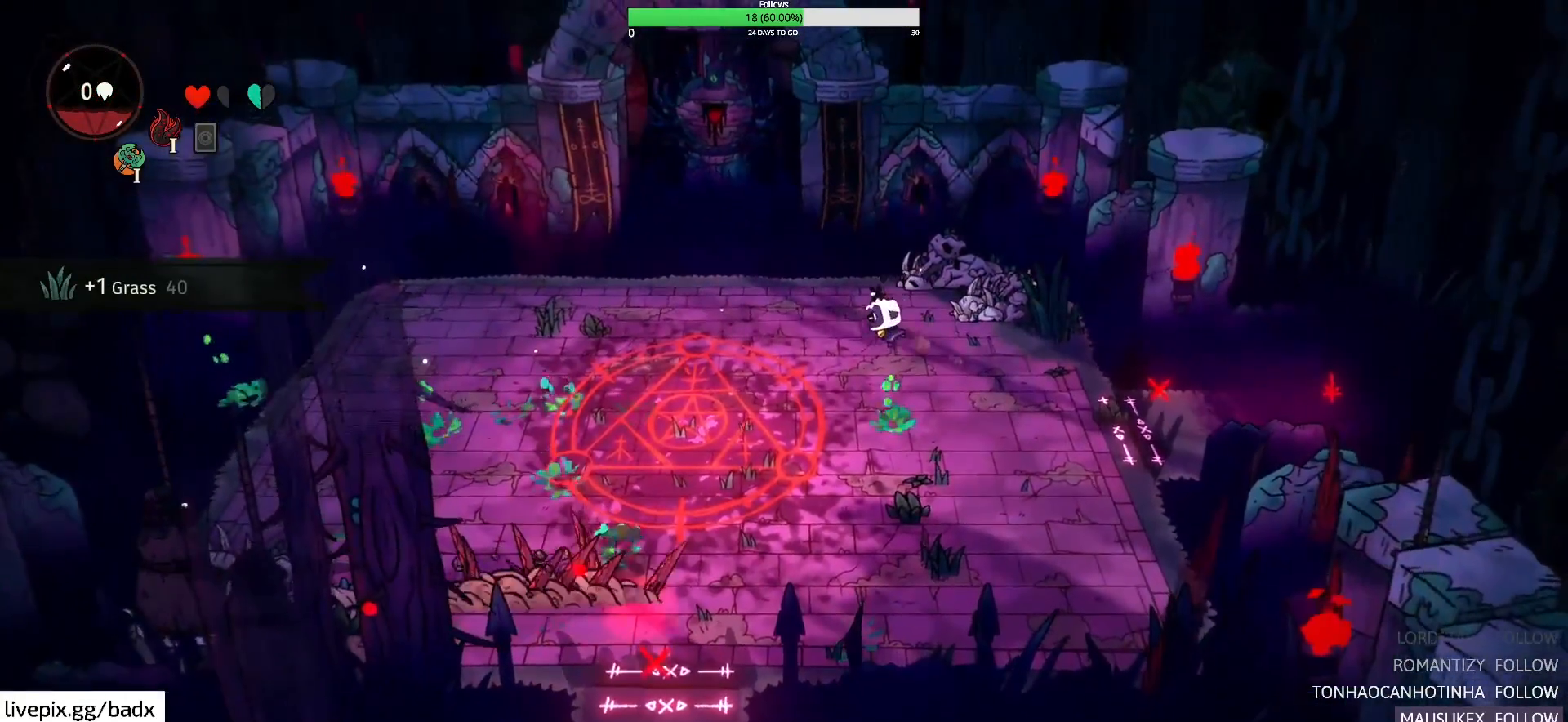
{"keys": ["a"], "mouse": [], "events": [[250, "s", "down"], [383, "s", "up"]]}
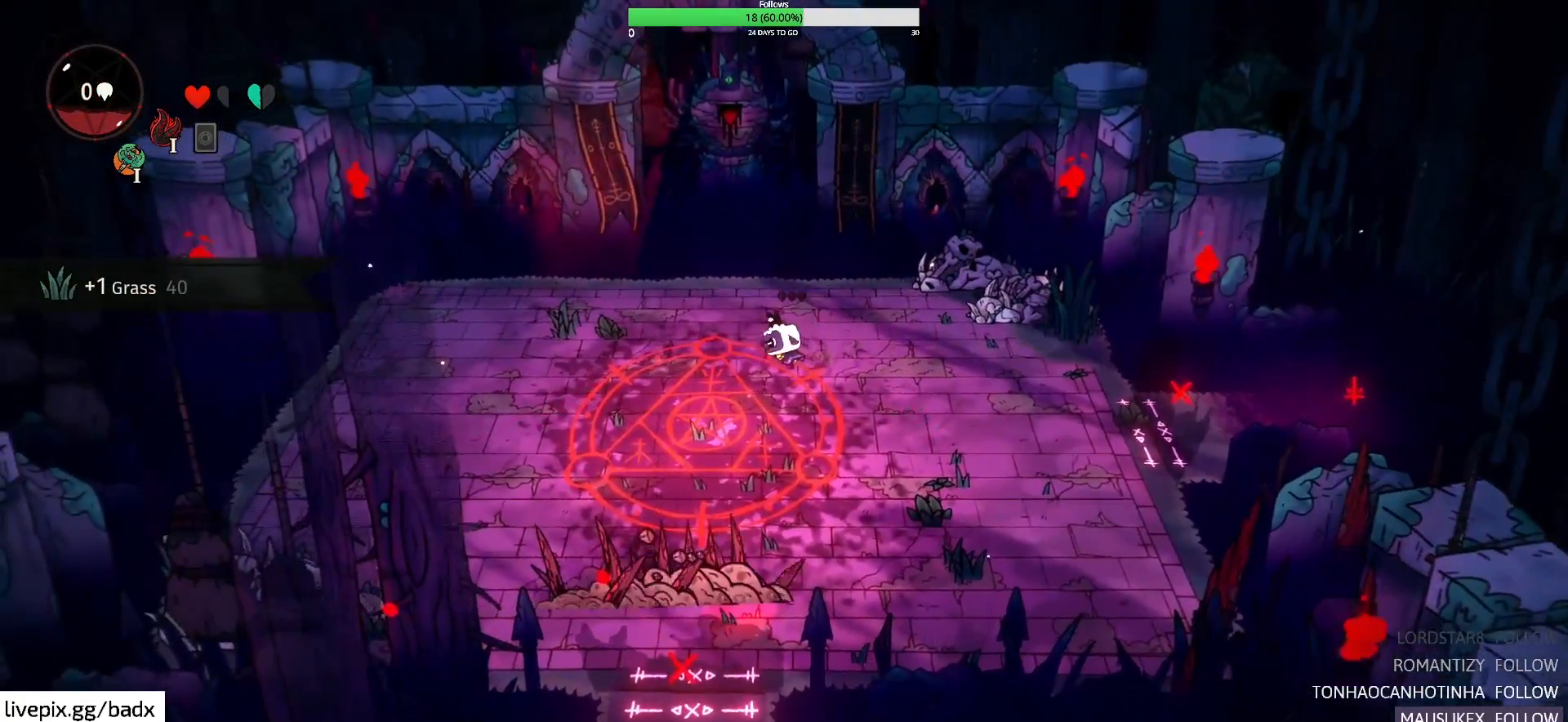
{"keys": ["a", "s"], "mouse": [], "events": [[117, "alt", "down"], [267, "alt", "up"], [450, "s", "down"]]}
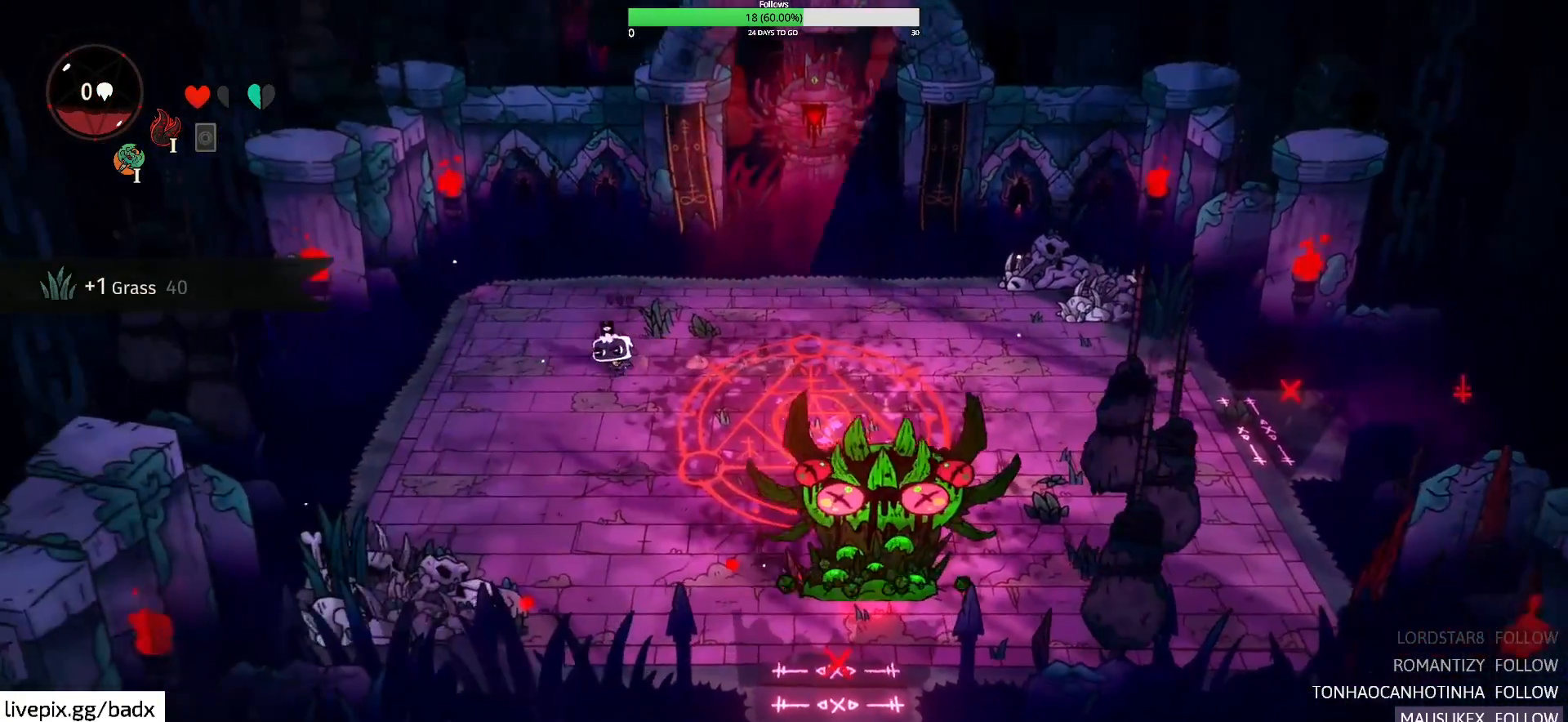
{"keys": ["d", "s"], "mouse": [], "events": [[50, "a", "up"], [50, "d", "down"]]}
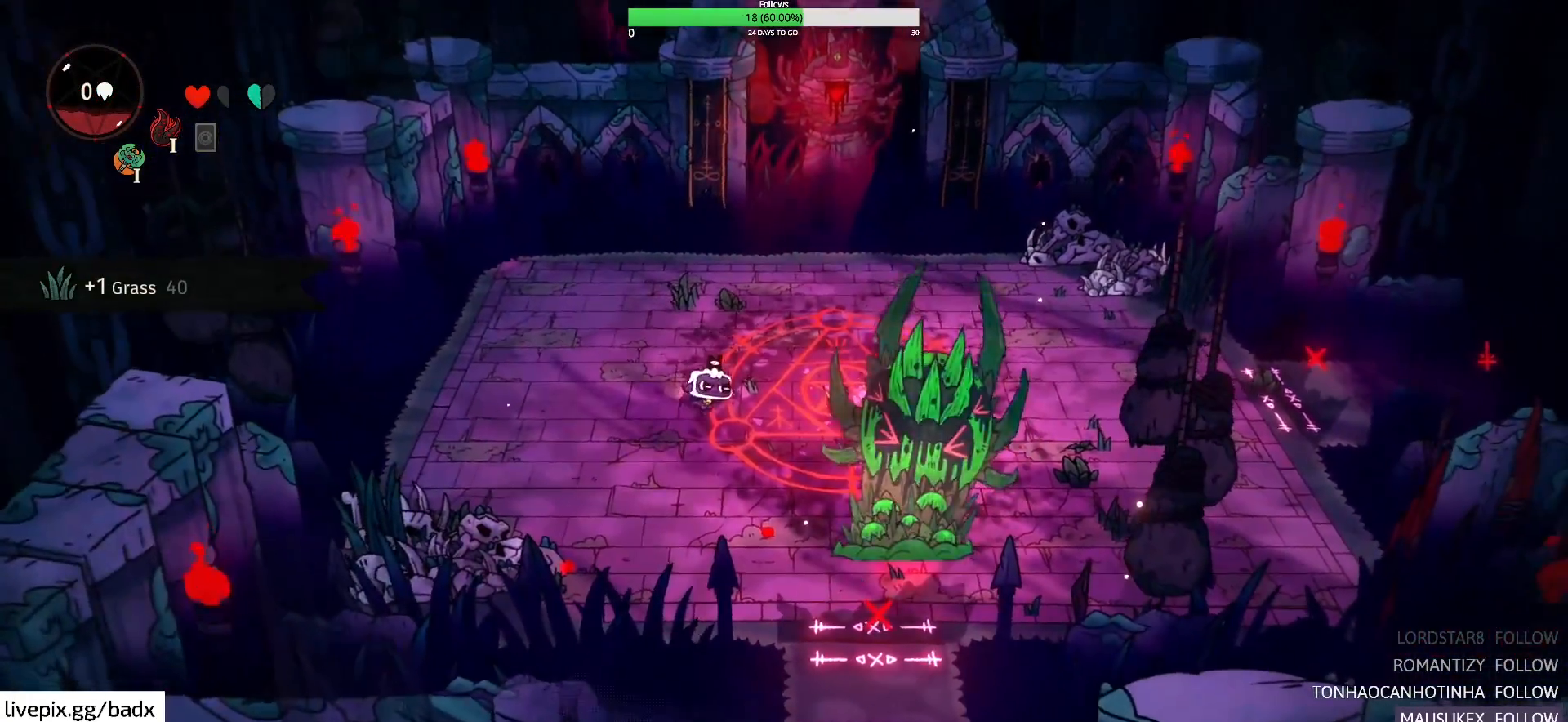
{"keys": ["d", "s"], "mouse": [], "events": [[100, "f", "down"], [250, "f", "up"]]}
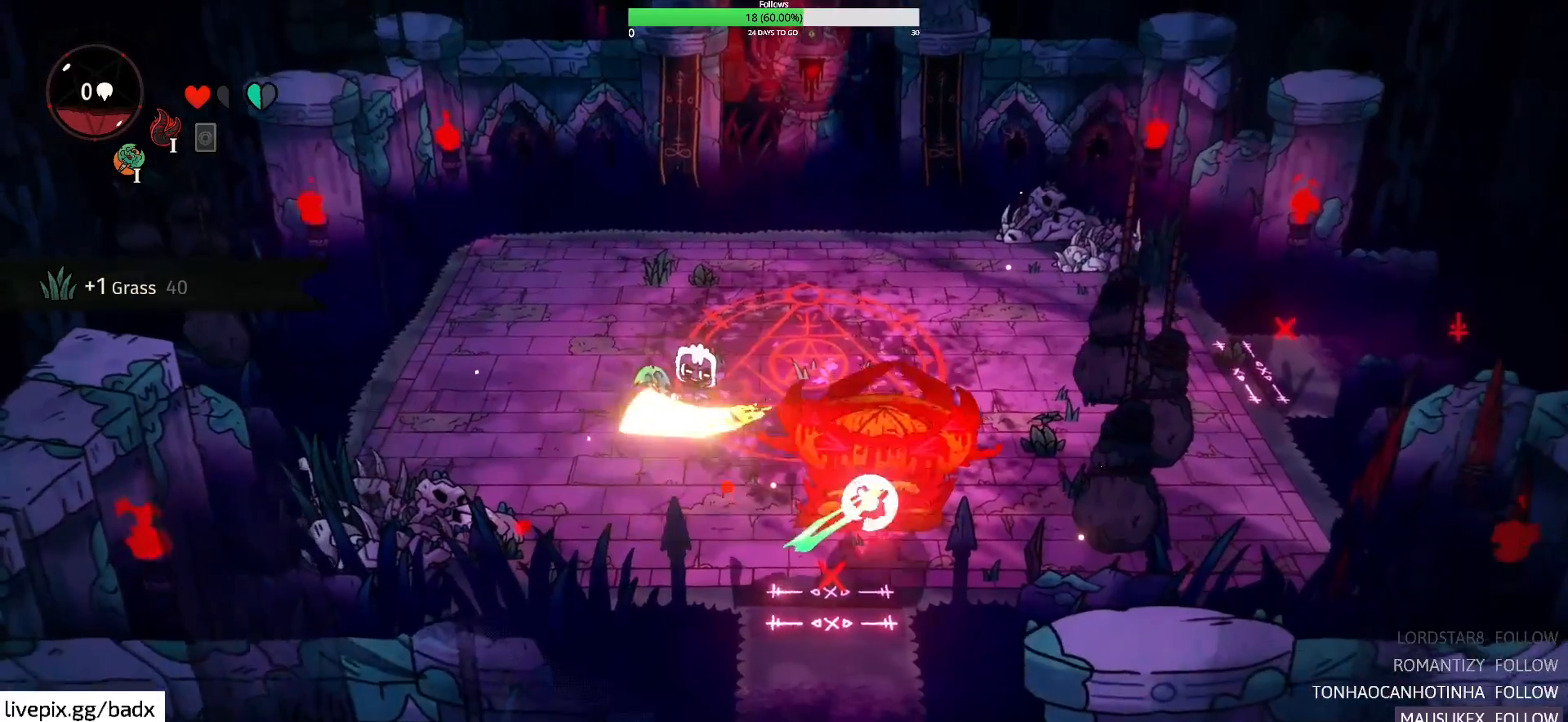
{"keys": ["d", "s"], "mouse": [], "events": [[67, "d", "up"], [117, "f", "down"], [250, "d", "down"], [250, "f", "up"], [350, "f", "down"], [483, "f", "up"]]}
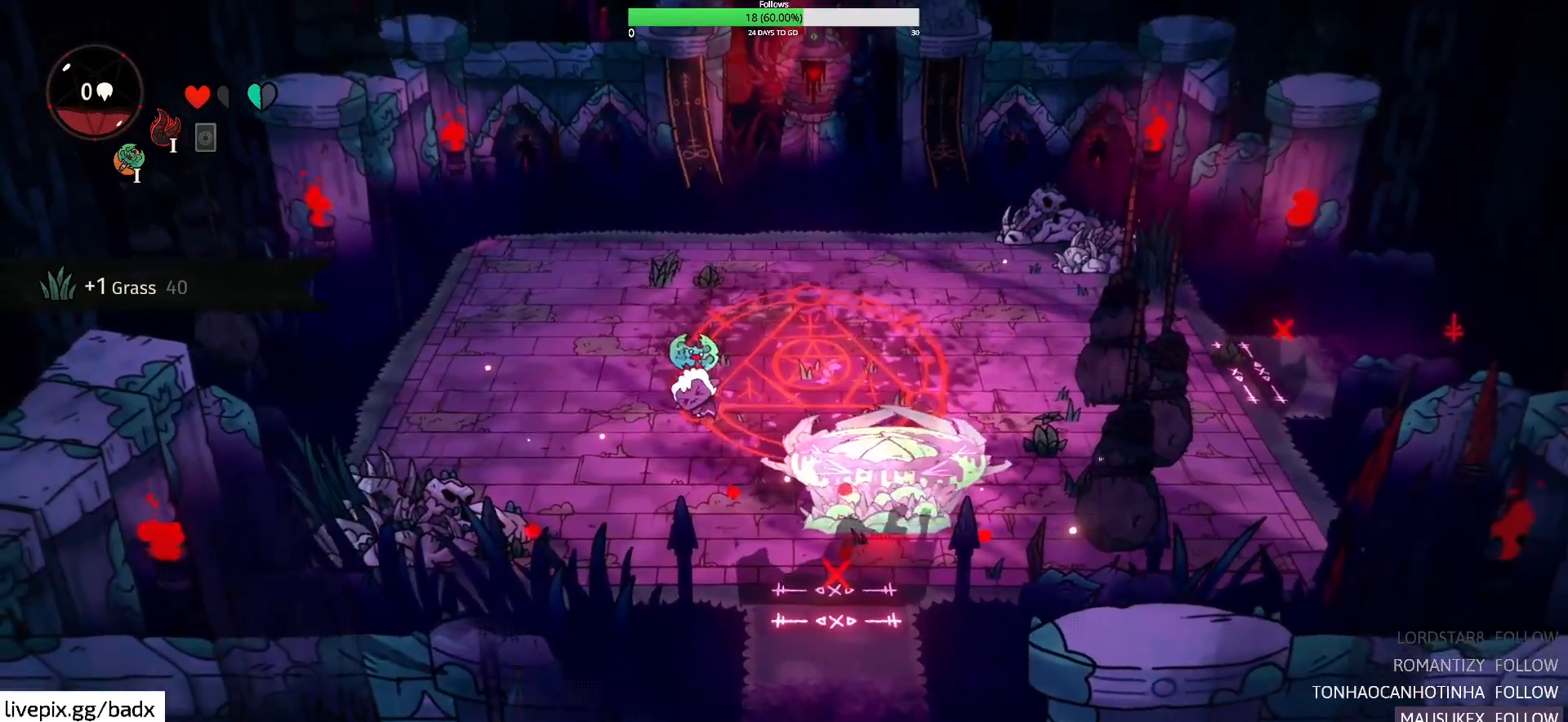
{"keys": ["a", "alt"], "mouse": [], "events": [[33, "f", "down"], [183, "f", "up"], [267, "a", "down"], [267, "d", "up"], [267, "s", "up"], [500, "alt", "down"]]}
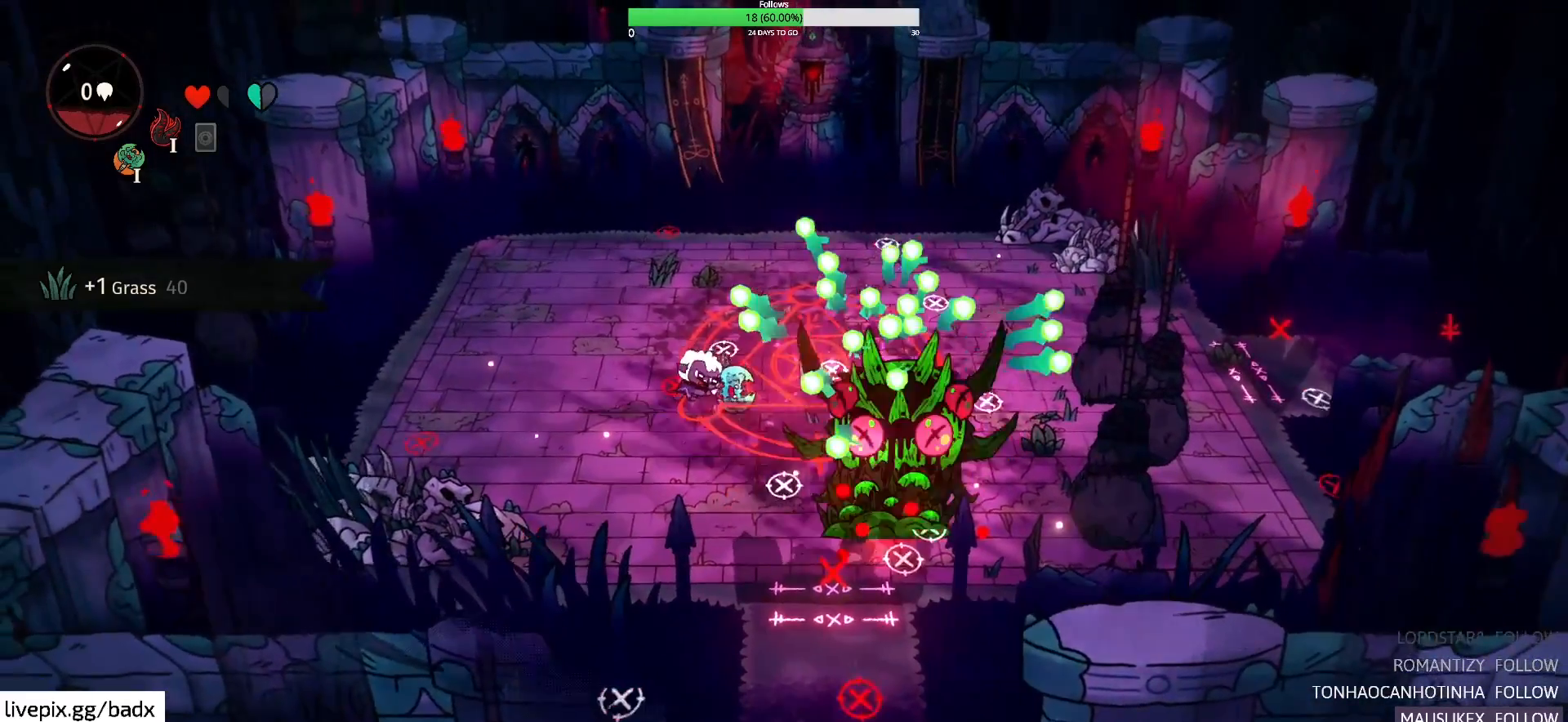
{"keys": ["d"], "mouse": [], "events": [[150, "alt", "up"], [250, "s", "down"], [383, "a", "up"], [433, "d", "down"], [483, "s", "up"]]}
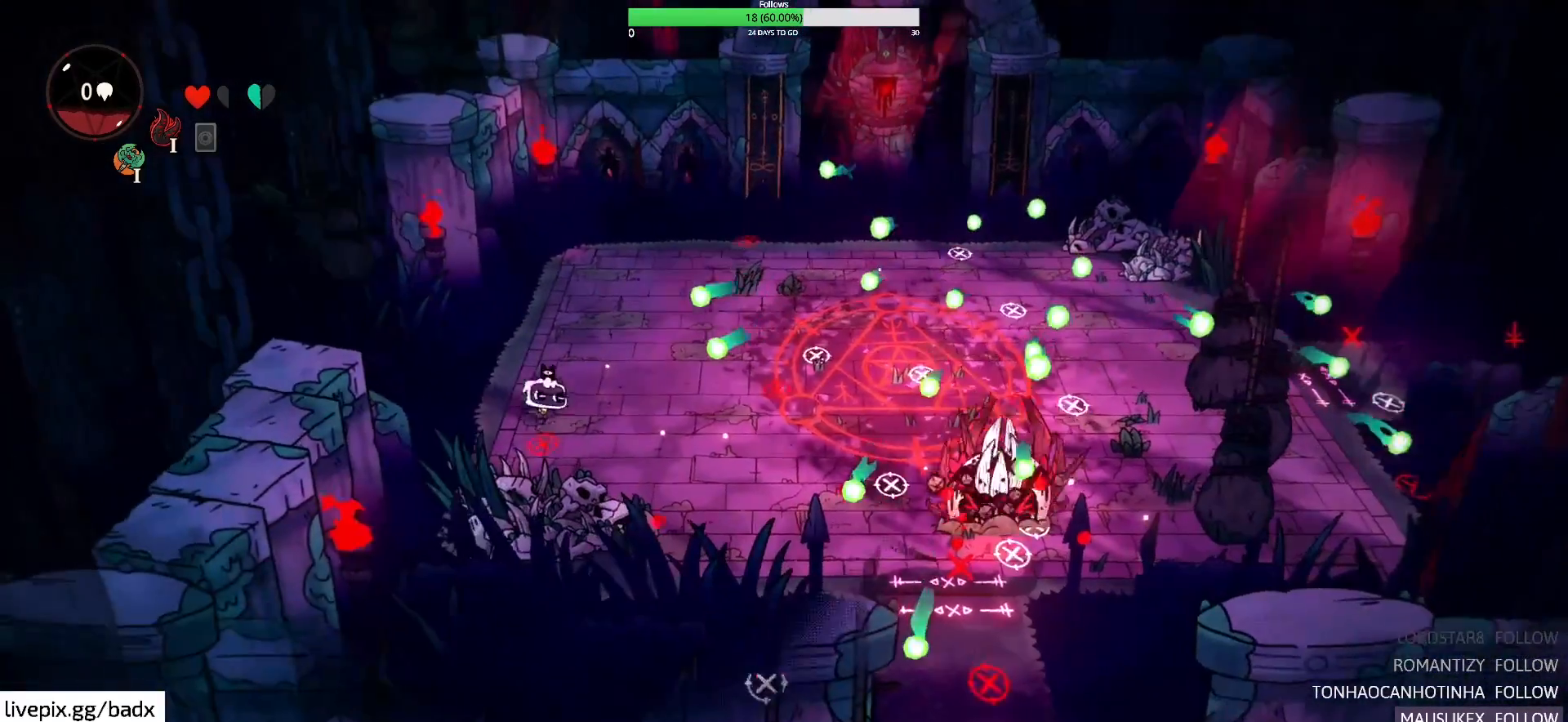
{"keys": [], "mouse": [], "events": [[117, "w", "down"], [217, "d", "up"], [400, "a", "down"], [450, "w", "up"], [500, "a", "up"]]}
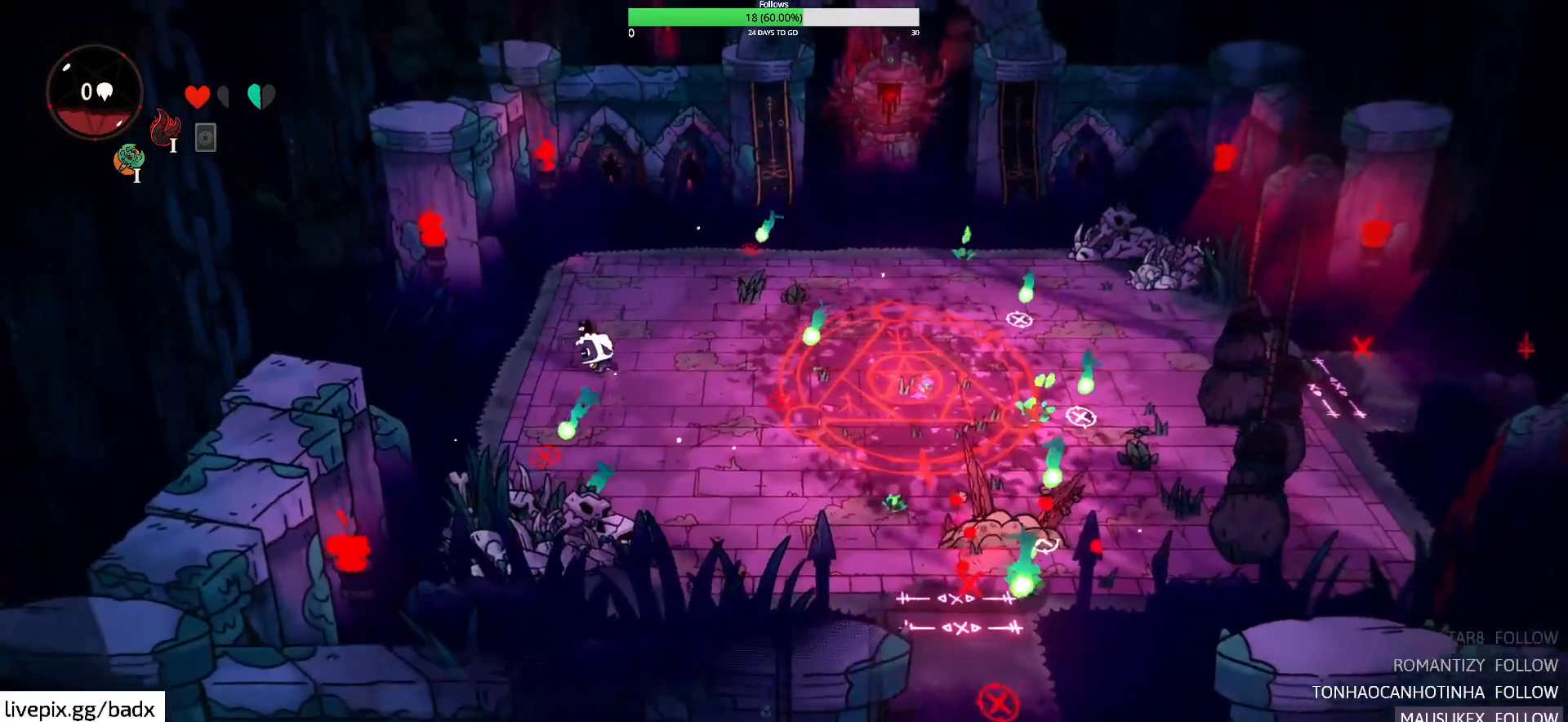
{"keys": ["s"], "mouse": [], "events": [[50, "d", "down"], [233, "s", "down"], [283, "d", "up"]]}
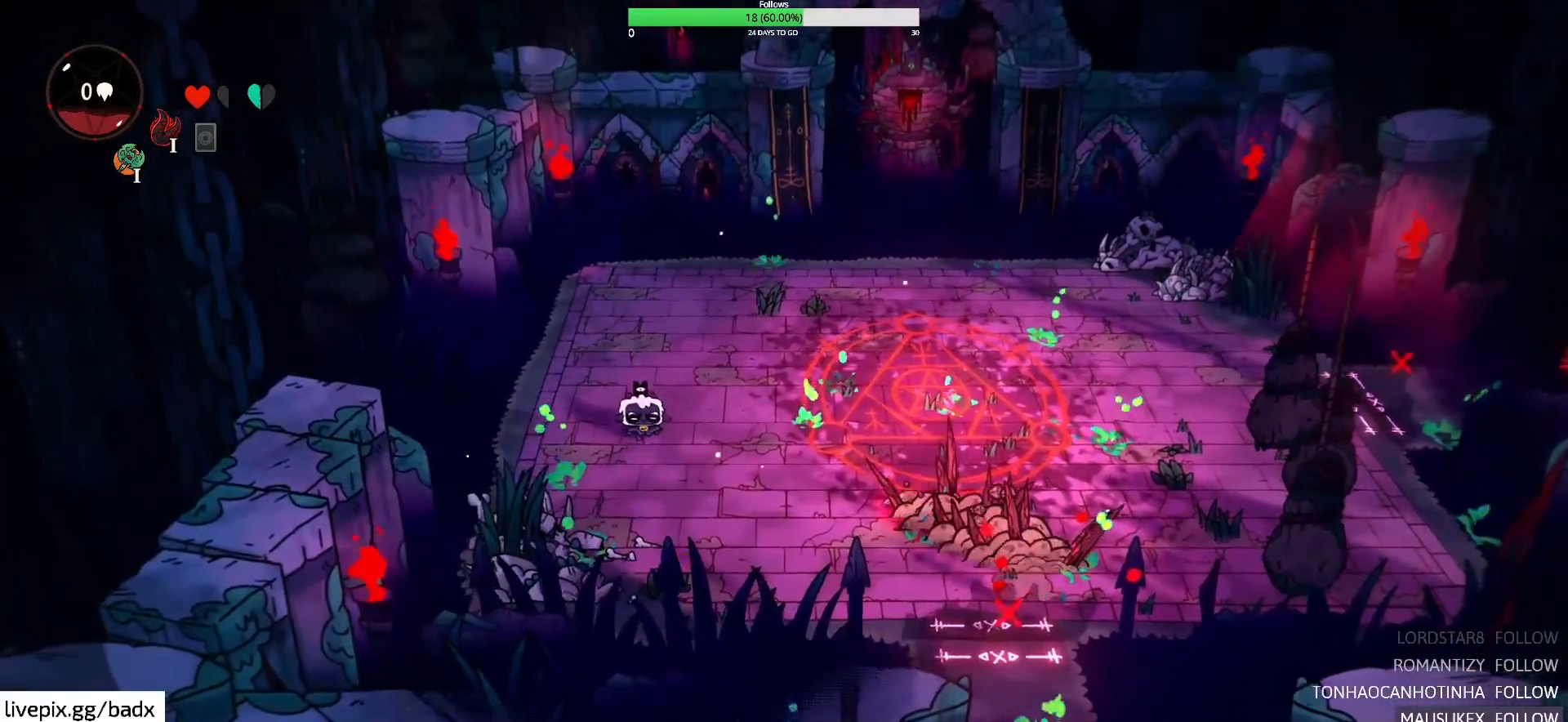
{"keys": ["s"], "mouse": [], "events": [[67, "d", "down"], [67, "s", "up"], [200, "w", "down"], [283, "d", "up"], [333, "a", "down"], [333, "w", "up"], [433, "s", "down"], [483, "a", "up"]]}
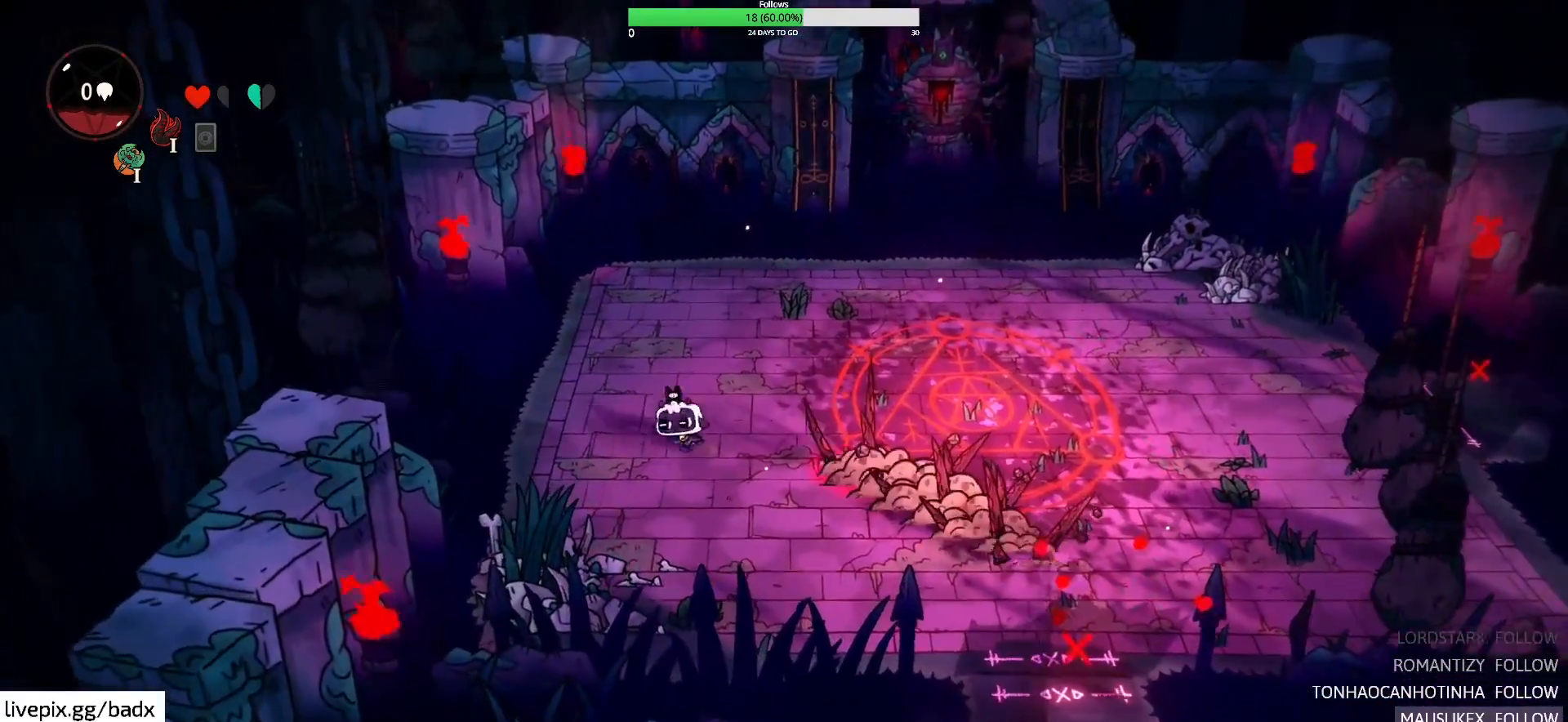
{"keys": ["alt", "d", "s"], "mouse": [], "events": [[317, "d", "down"], [400, "alt", "down"]]}
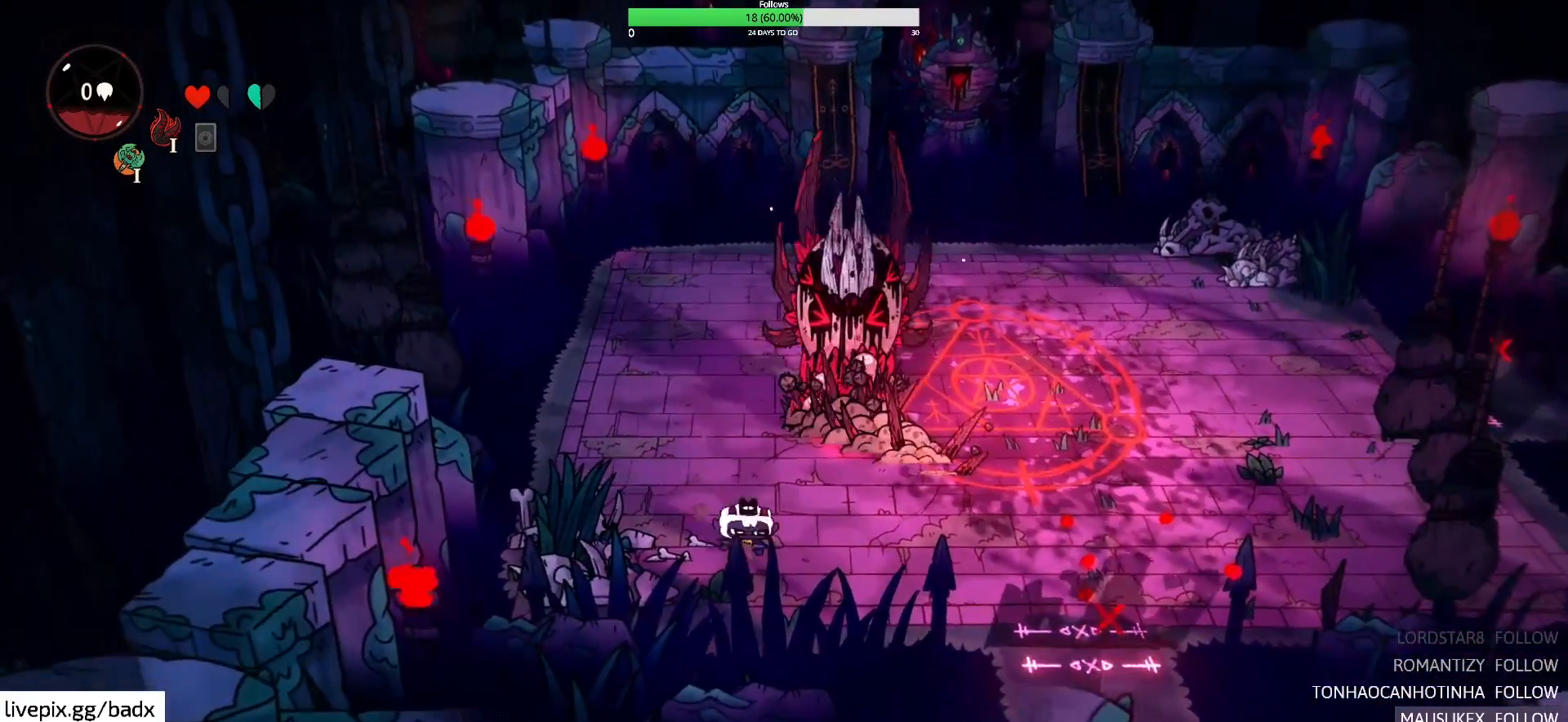
{"keys": ["f", "w"], "mouse": [], "events": [[33, "alt", "up"], [33, "s", "up"], [183, "w", "down"], [267, "d", "up"], [467, "f", "down"]]}
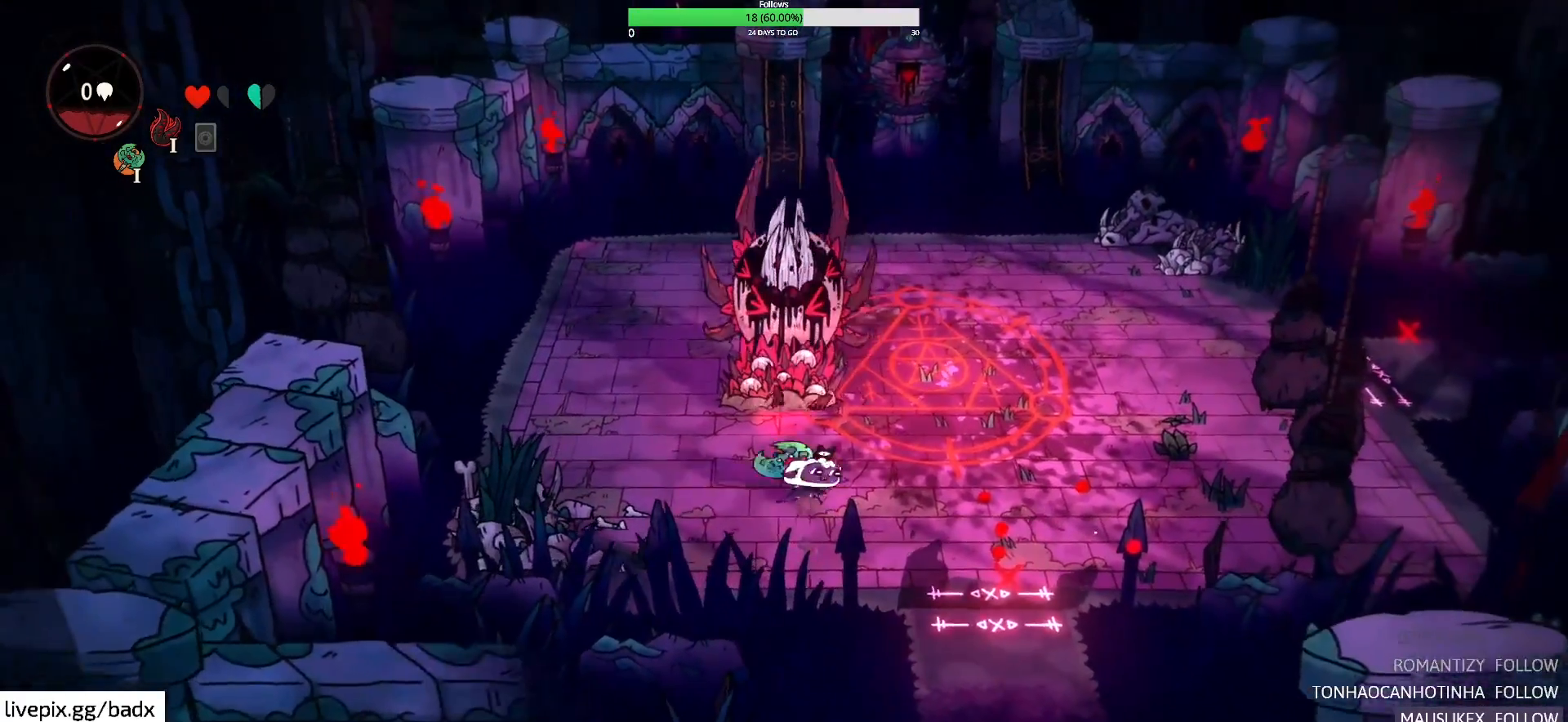
{"keys": ["f"], "mouse": [], "events": [[100, "f", "up"], [200, "w", "up"], [383, "f", "down"]]}
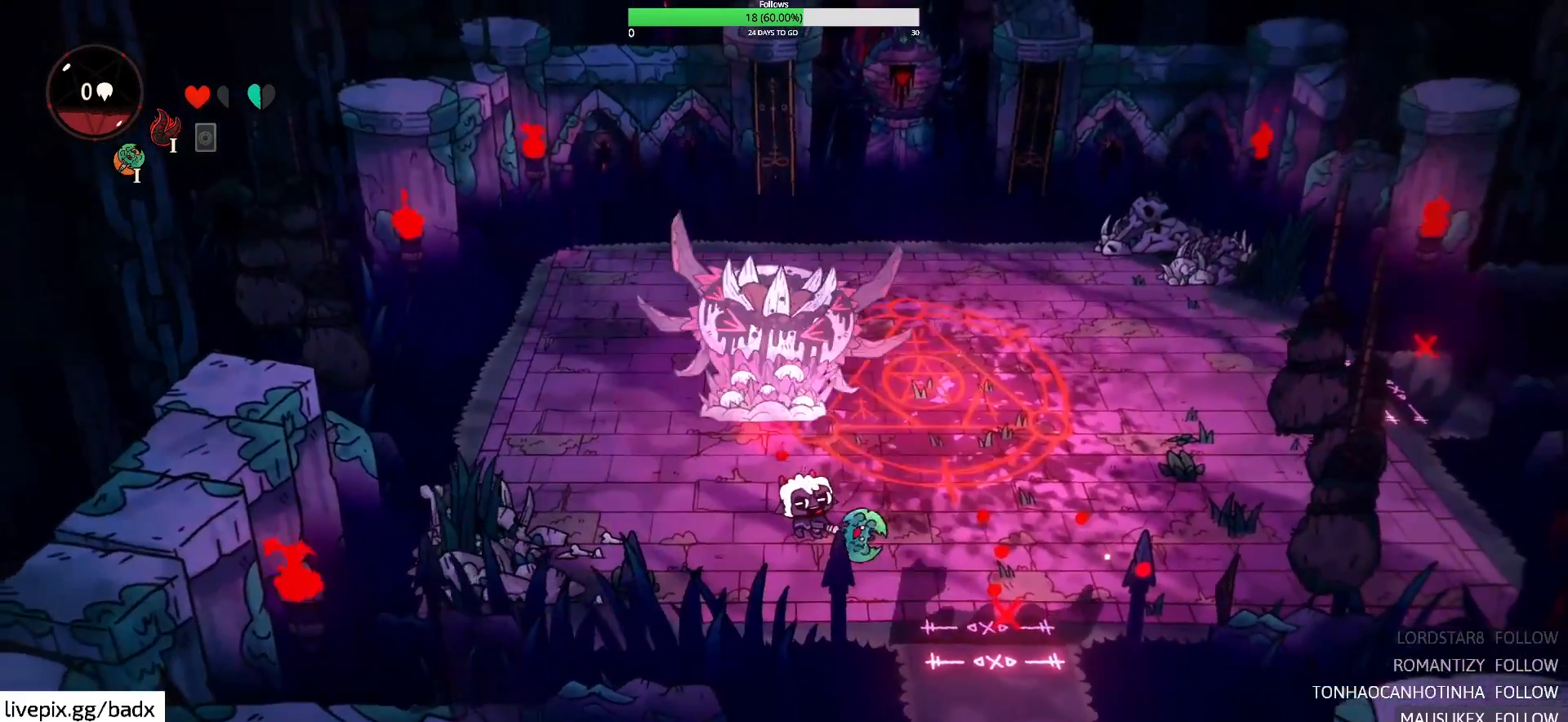
{"keys": ["w"], "mouse": [], "events": [[17, "f", "up"], [83, "w", "down"], [167, "f", "down"], [267, "f", "up"], [400, "f", "down"], [500, "f", "up"]]}
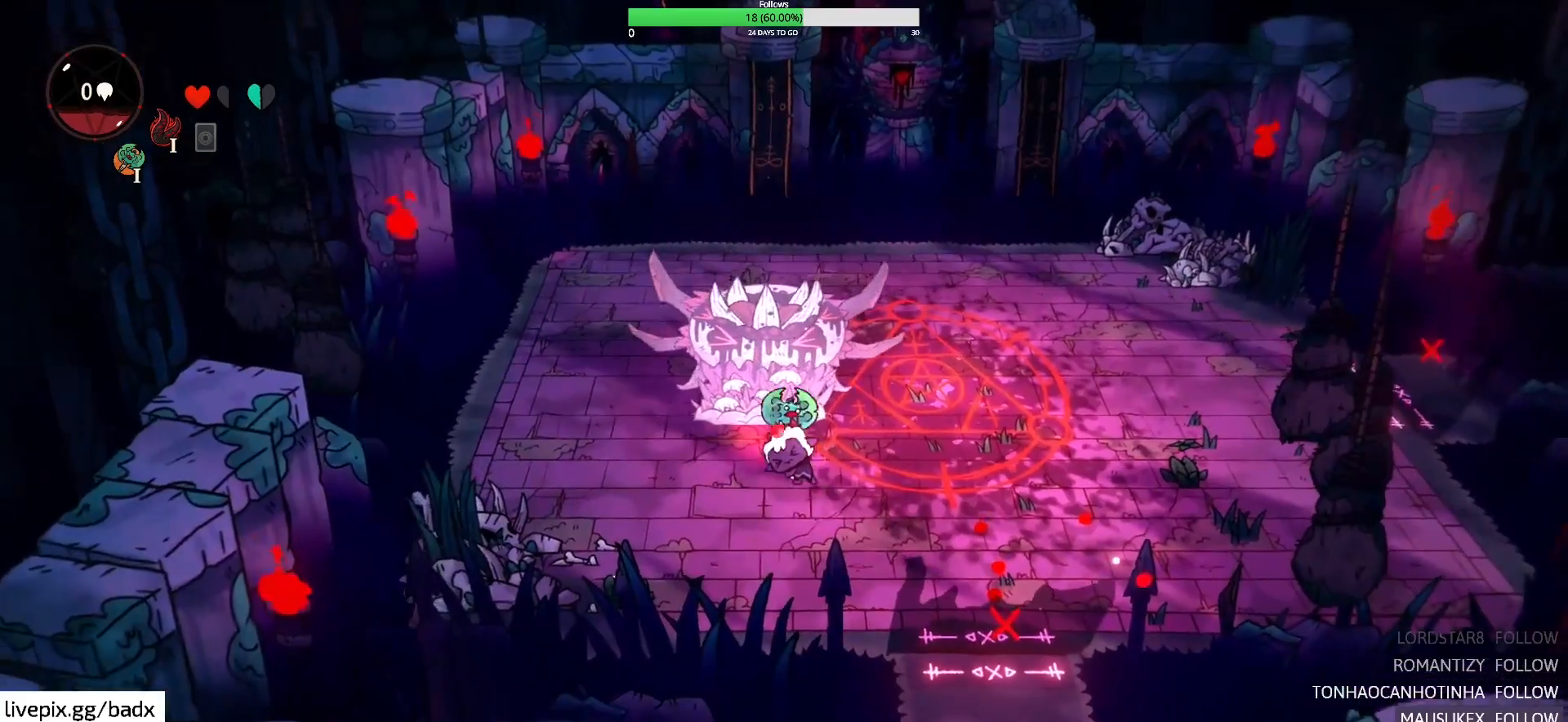
{"keys": ["f"], "mouse": [], "events": [[50, "f", "down"], [100, "w", "up"], [133, "f", "up"], [283, "f", "down"], [367, "f", "up"], [467, "f", "down"]]}
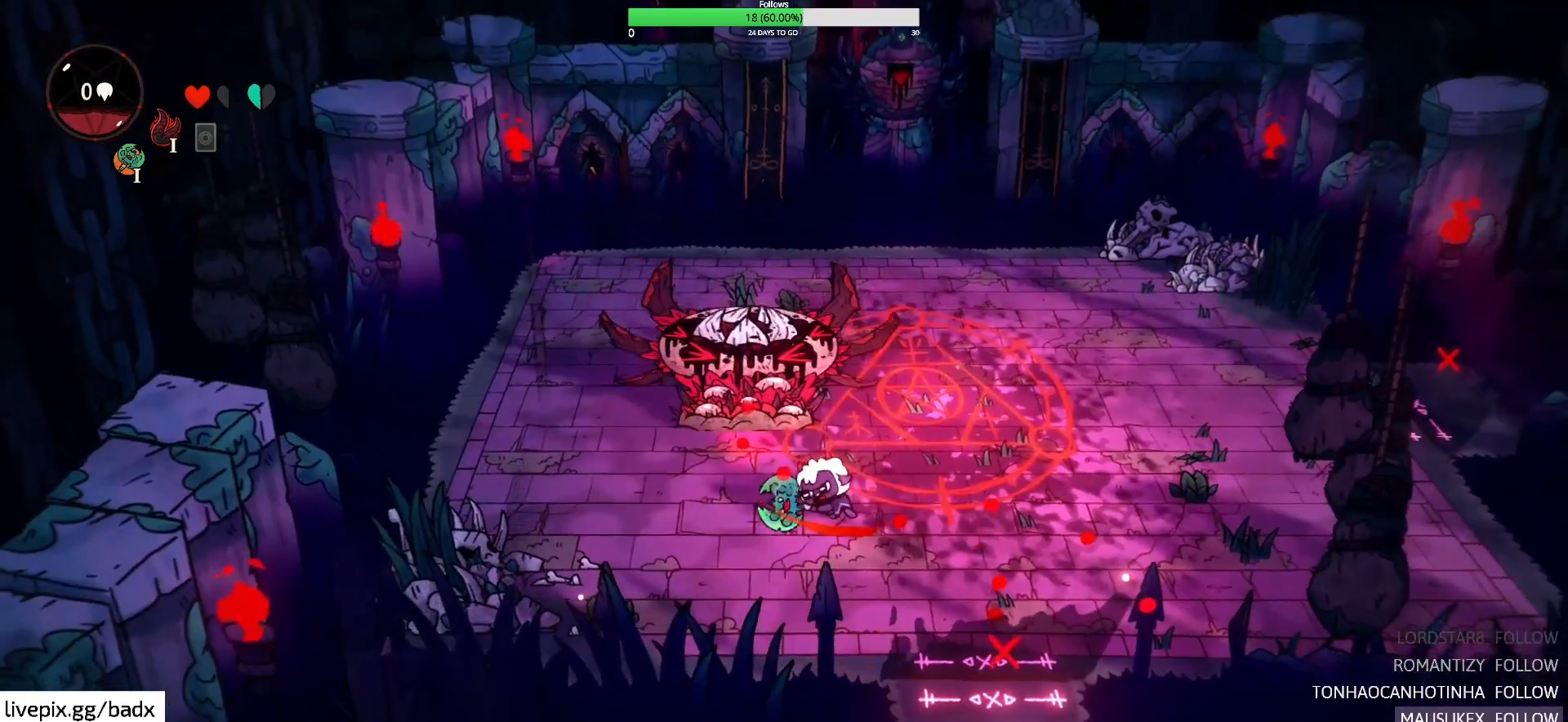
{"keys": ["a", "f", "w"], "mouse": [], "events": [[150, "f", "up"], [200, "f", "down"], [300, "a", "down"], [333, "f", "up"], [333, "w", "down"], [383, "f", "down"]]}
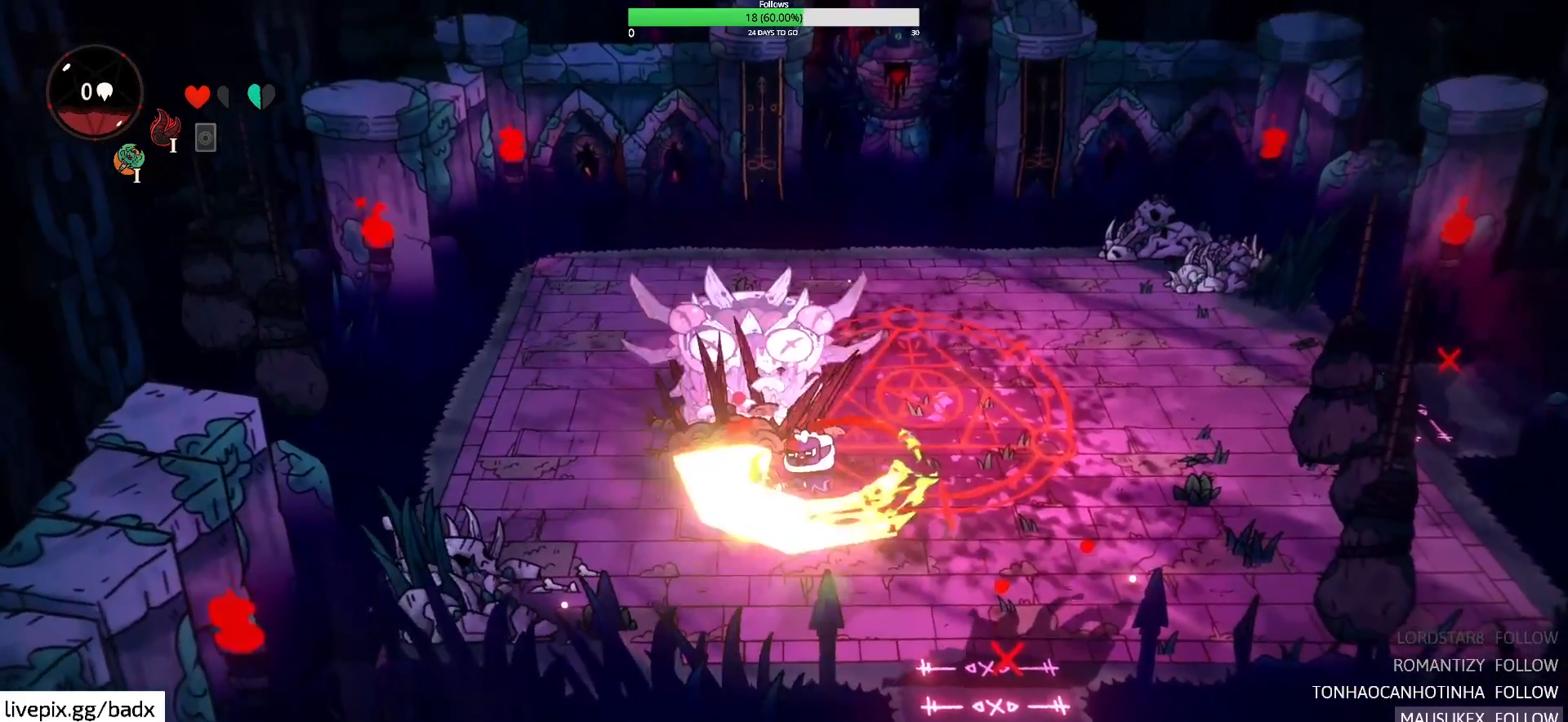
{"keys": ["d"], "mouse": [], "events": [[33, "f", "up"], [67, "a", "up"], [67, "w", "up"], [167, "d", "down"], [267, "alt", "down"], [400, "alt", "up"]]}
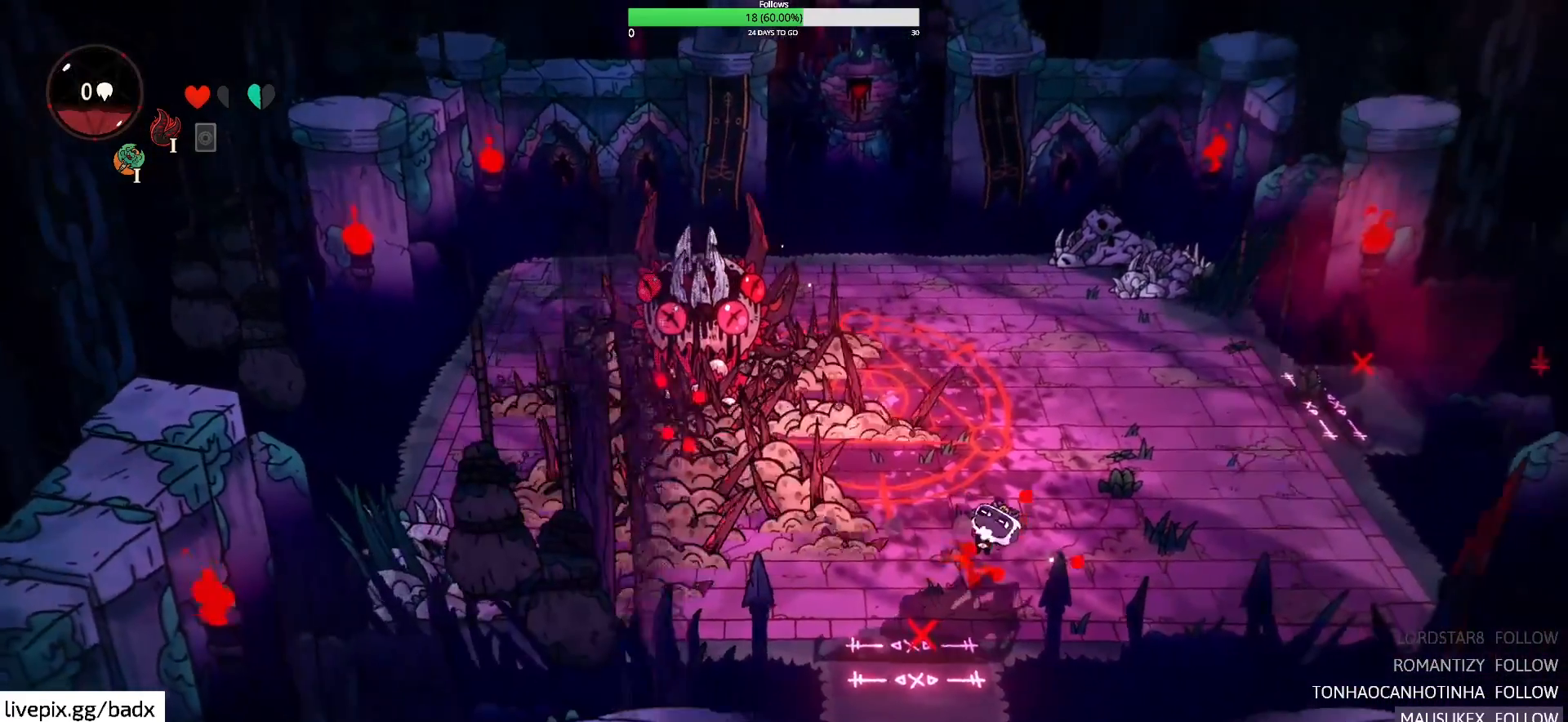
{"keys": ["d", "s"], "mouse": [], "events": [[317, "w", "down"], [367, "w", "up"], [500, "s", "down"]]}
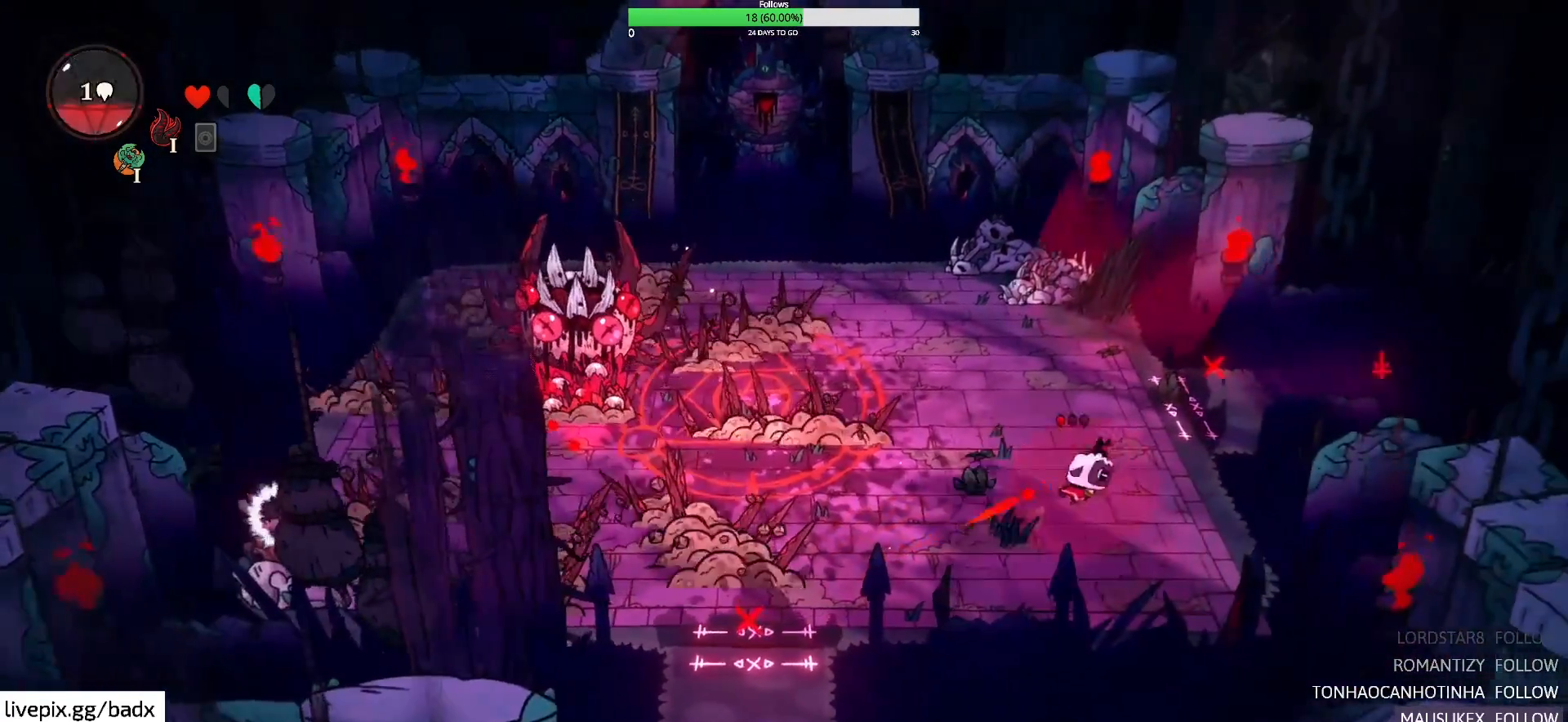
{"keys": [], "mouse": [], "events": [[100, "a", "down"], [100, "d", "up"], [250, "a", "up"], [250, "s", "up"]]}
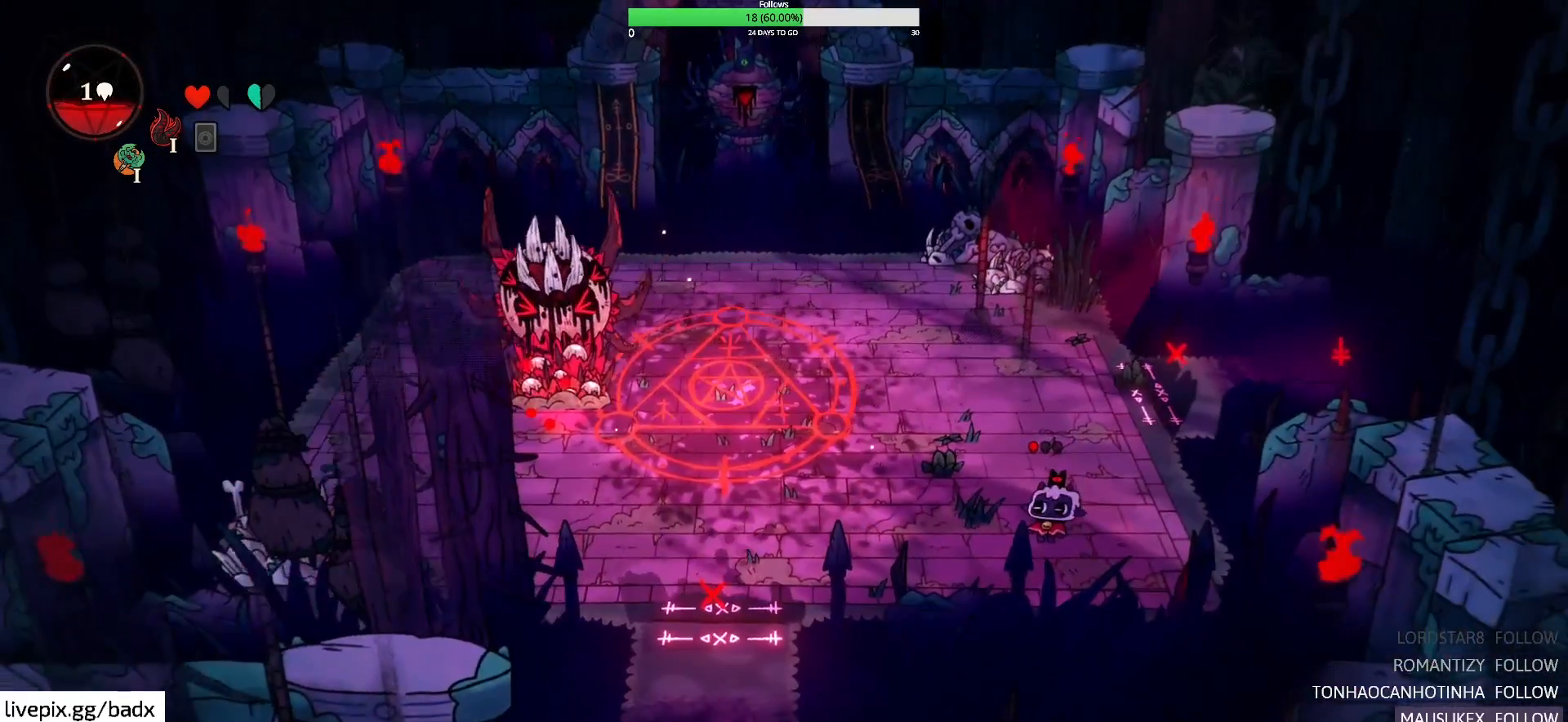
{"keys": ["a"], "mouse": [], "events": [[17, "a", "down"]]}
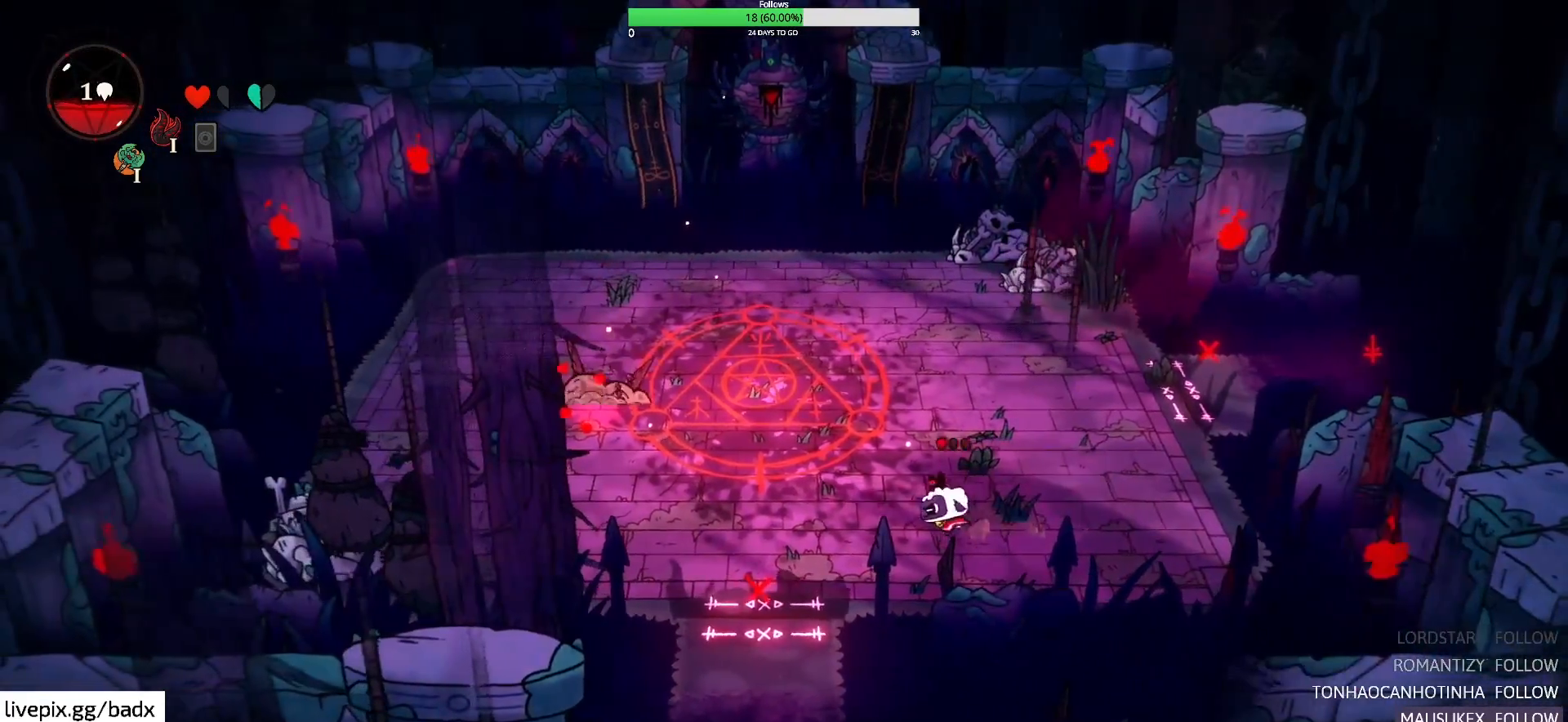
{"keys": ["d", "w"], "mouse": [], "events": [[267, "w", "down"], [367, "a", "up"], [467, "d", "down"]]}
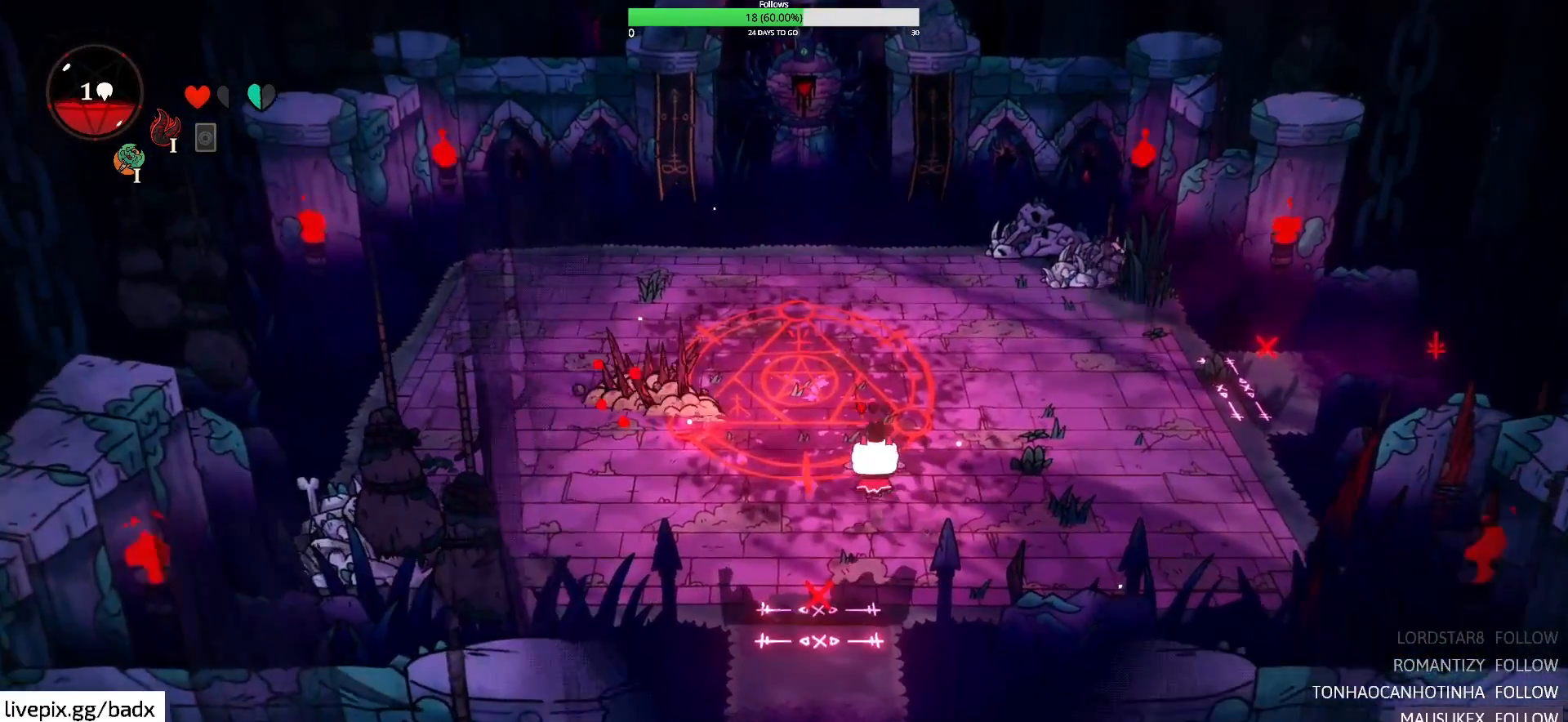
{"keys": ["w"], "mouse": [], "events": [[200, "d", "up"]]}
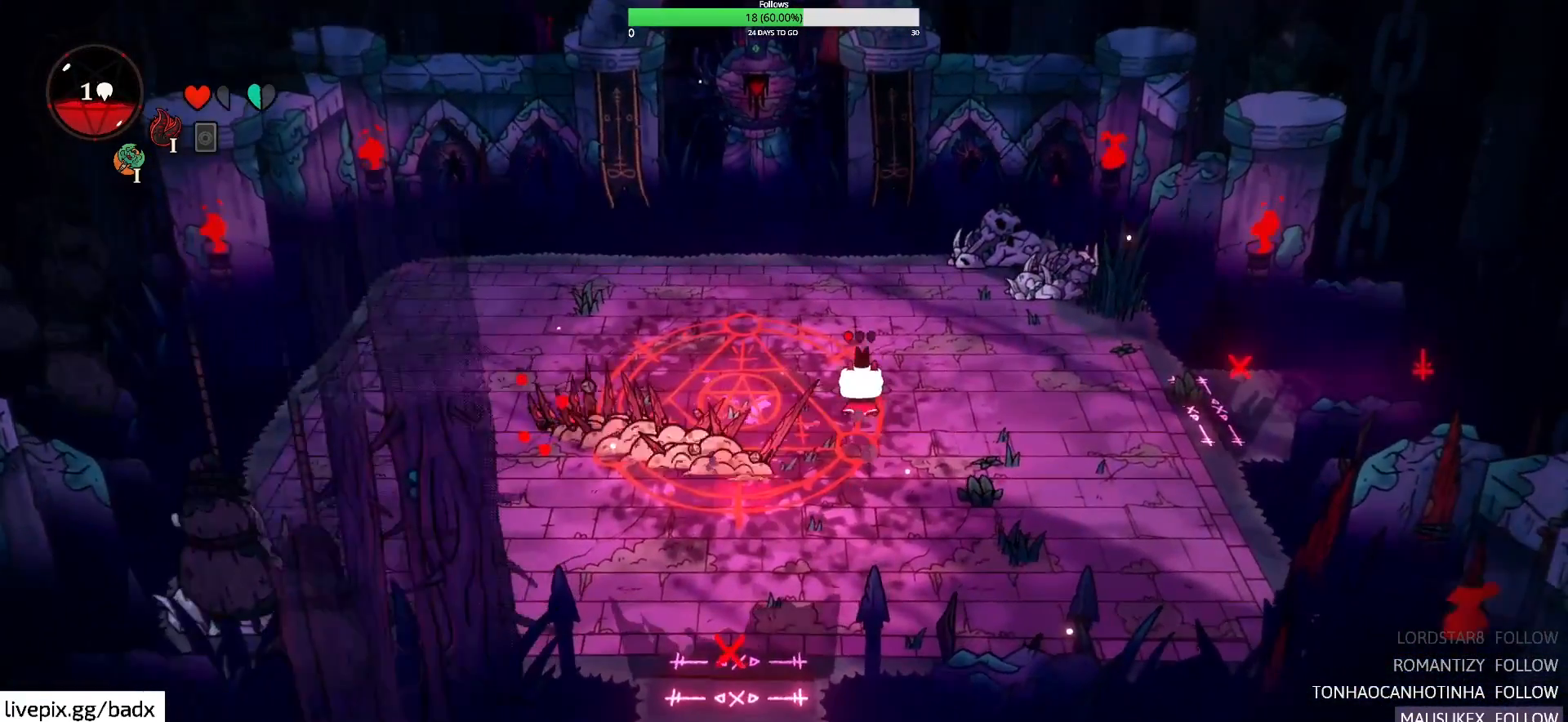
{"keys": ["a"], "mouse": [], "events": [[167, "a", "down"], [450, "w", "up"]]}
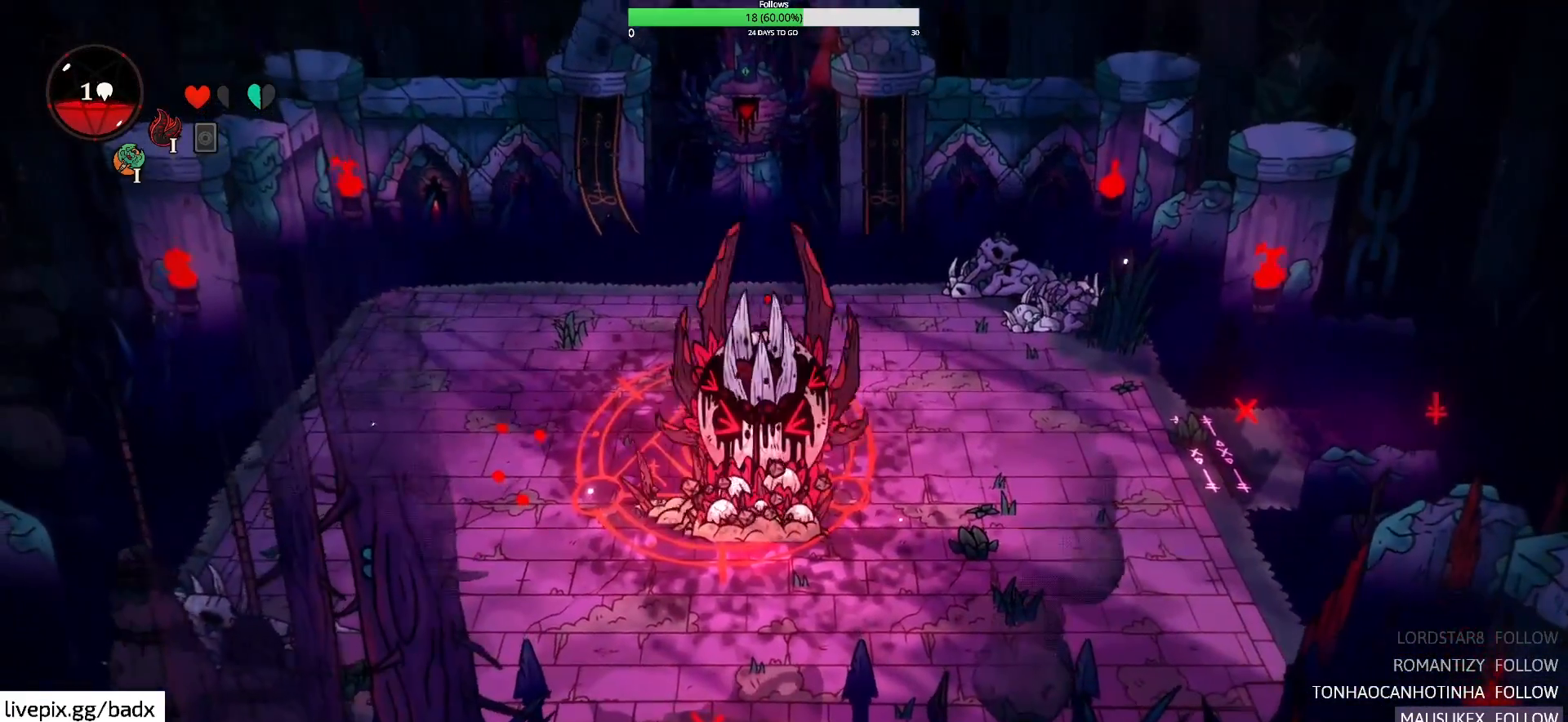
{"keys": ["d", "s"], "mouse": [], "events": [[317, "s", "down"], [417, "a", "up"], [467, "d", "down"]]}
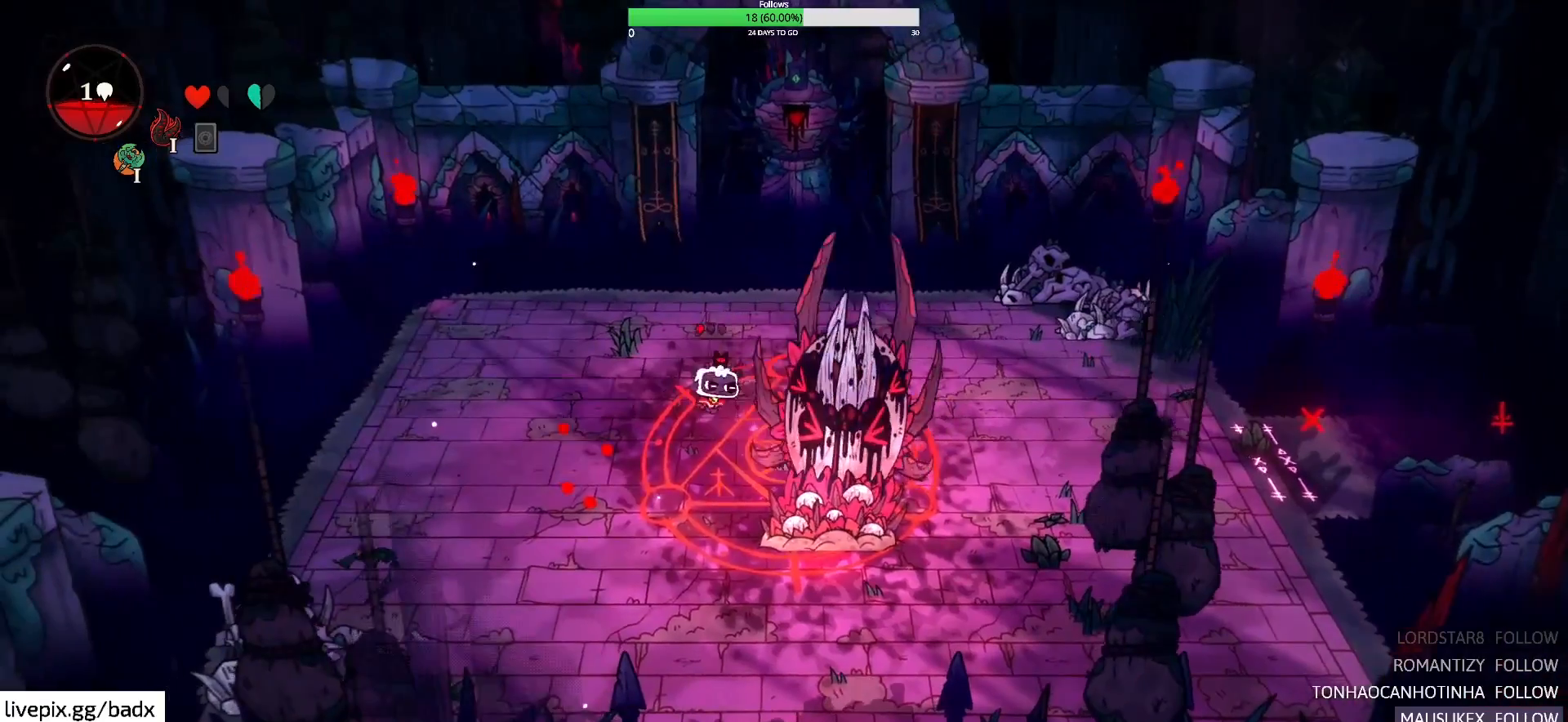
{"keys": ["a", "alt"], "mouse": [], "events": [[17, "f", "down"], [100, "f", "up"], [200, "d", "up"], [250, "a", "down"], [250, "s", "up"], [483, "alt", "down"]]}
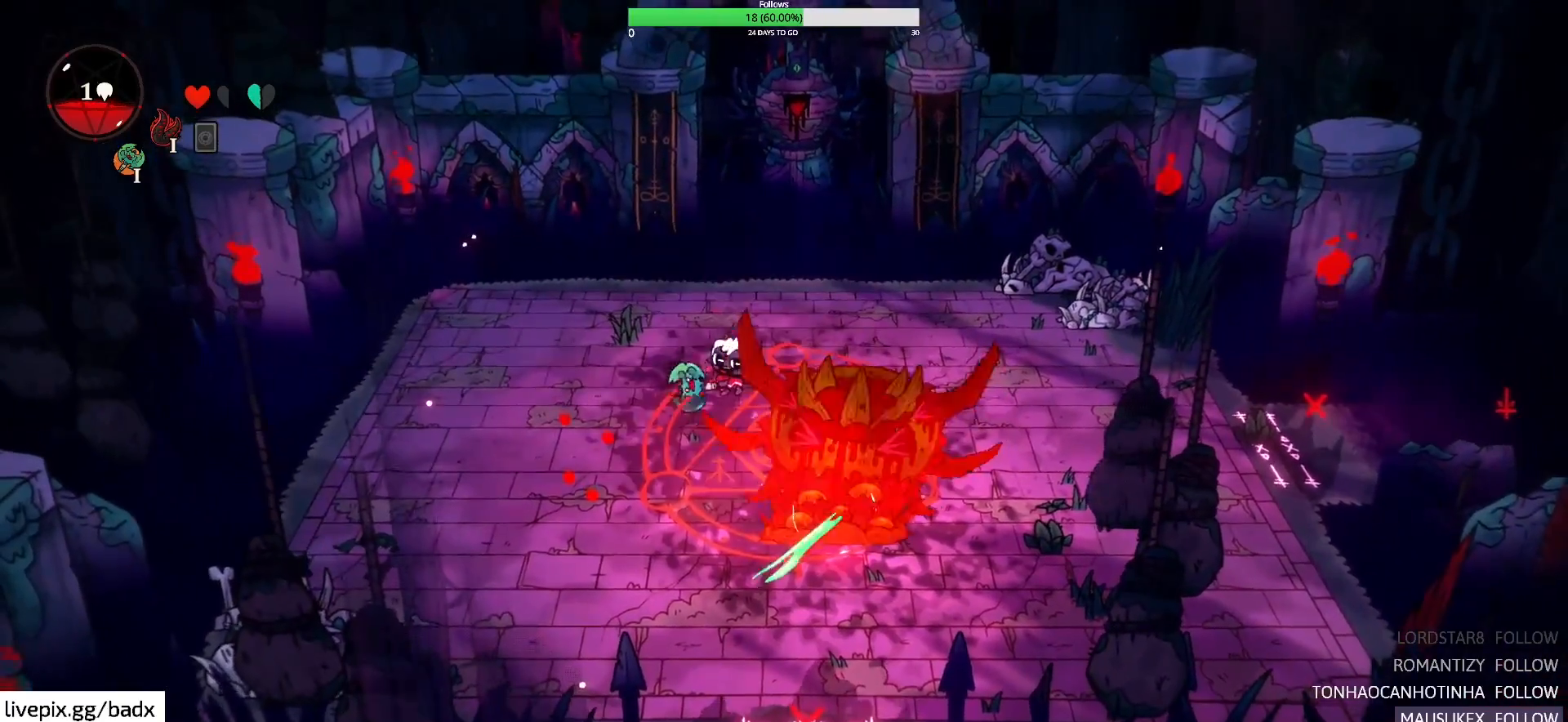
{"keys": ["s"], "mouse": [], "events": [[117, "alt", "up"], [217, "alt", "down"], [300, "alt", "up"], [400, "s", "down"], [500, "a", "up"]]}
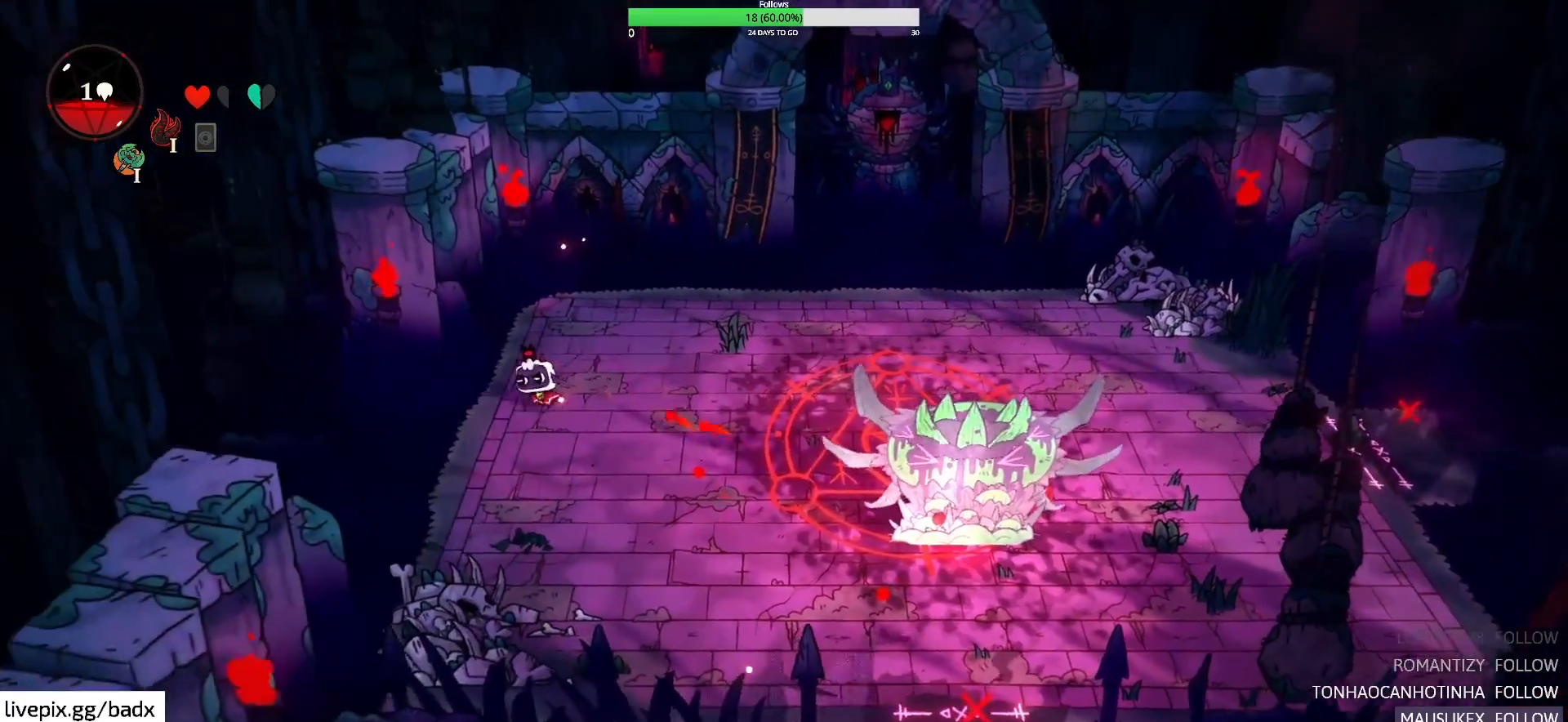
{"keys": ["d", "s"], "mouse": [], "events": [[50, "d", "down"]]}
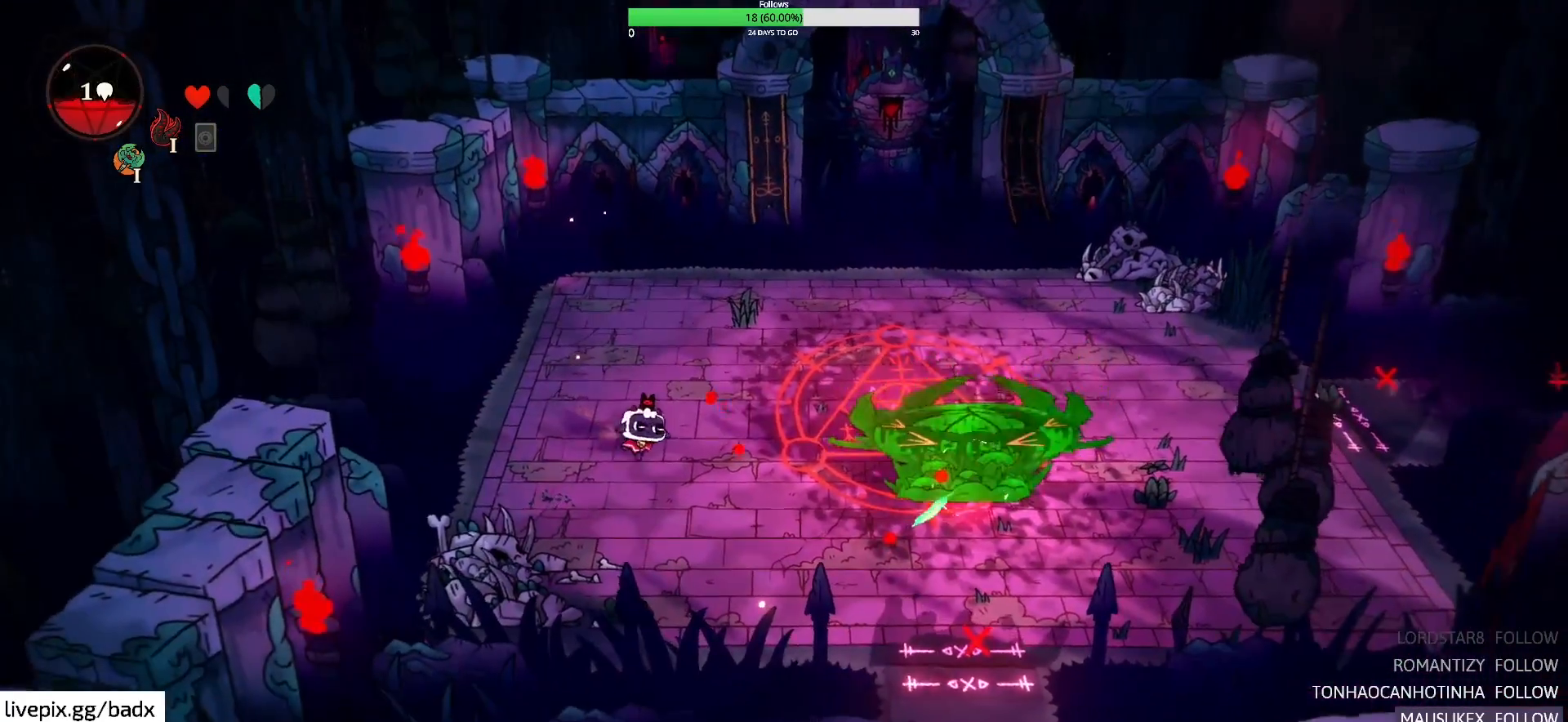
{"keys": ["d", "s"], "mouse": [], "events": [[50, "a", "down"], [50, "d", "up"], [100, "s", "up"], [333, "s", "down"], [483, "a", "up"], [483, "d", "down"]]}
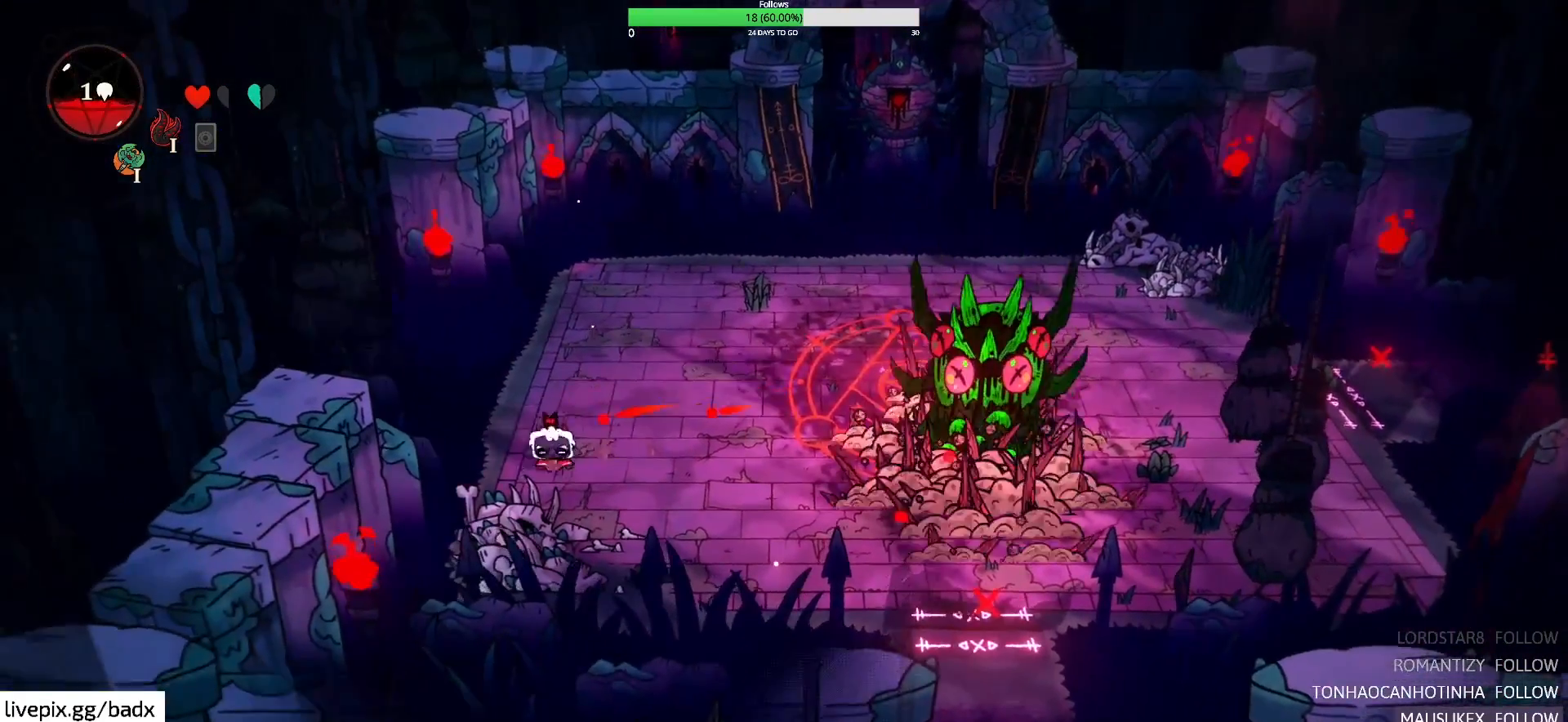
{"keys": ["d"], "mouse": [], "events": [[33, "s", "up"], [167, "a", "down"], [167, "d", "up"], [400, "a", "up"], [500, "d", "down"]]}
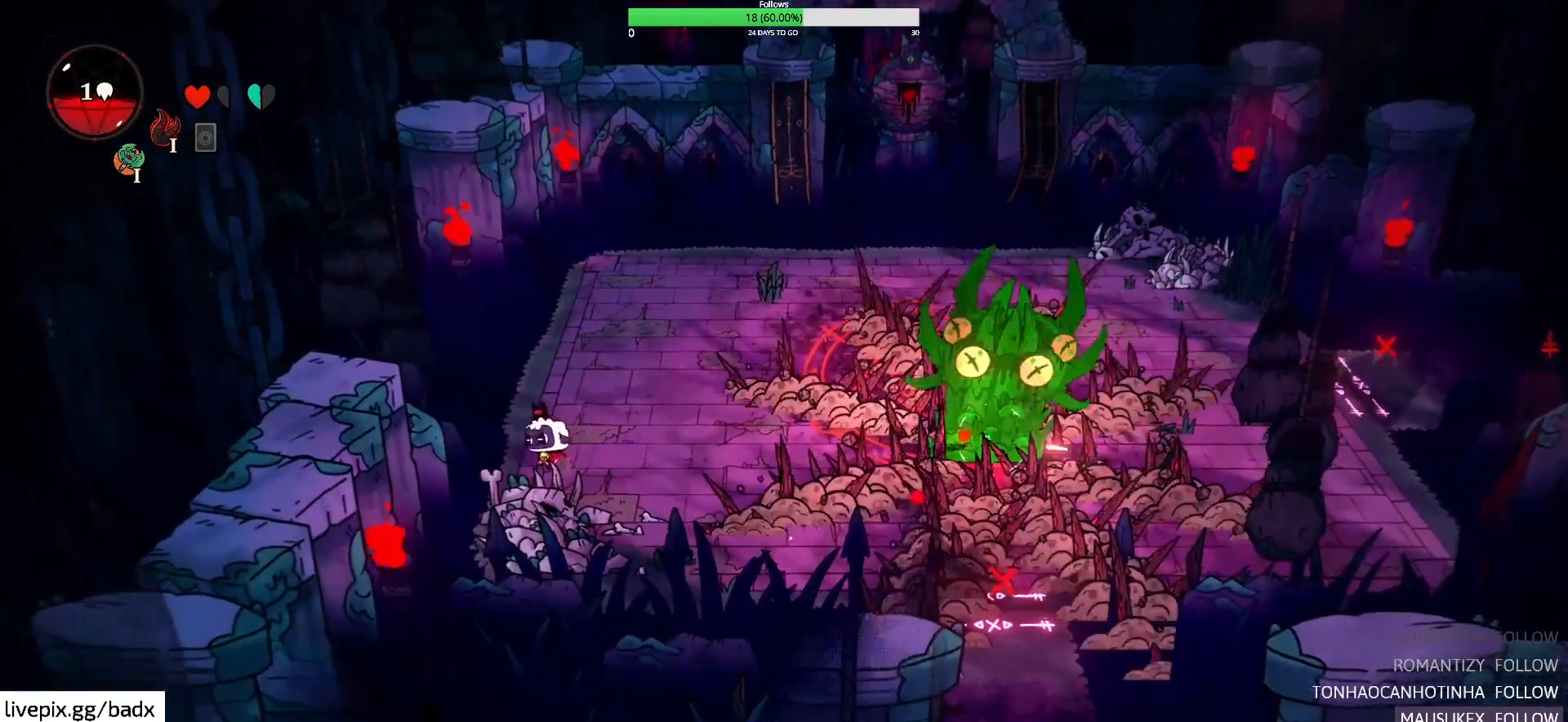
{"keys": ["d"], "mouse": [], "events": []}